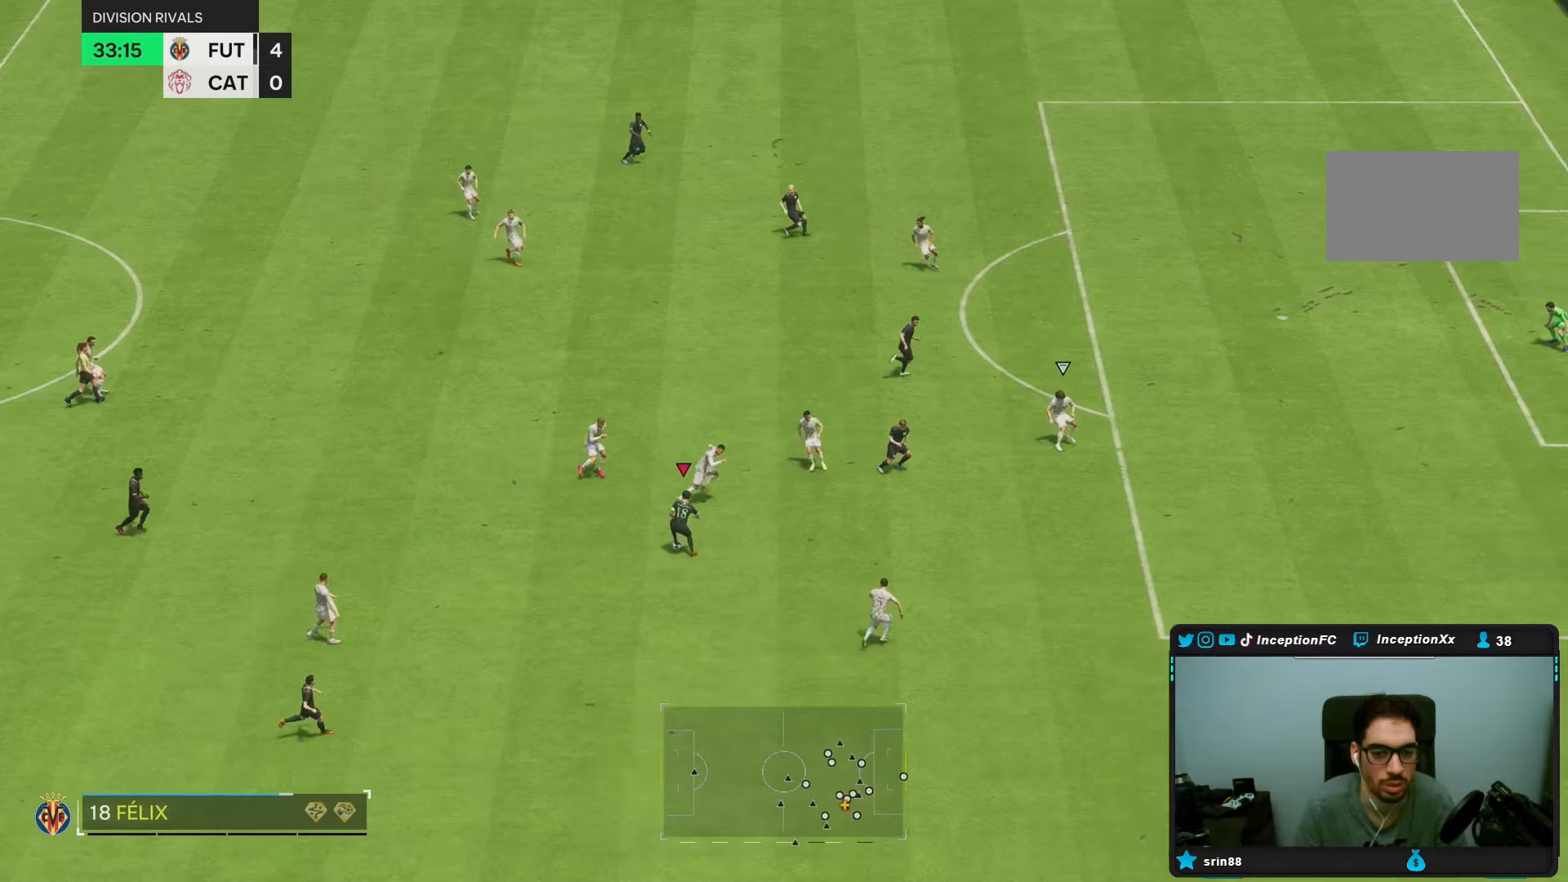
Gameplay with a controller (PlayStation layout); each line is a JSON object with the inputs held at the frame after it. "events" lists button and stick changes between this image and that frame as [ms after this image, input, new state], when the widget could be followed in between. Not read: L3 R1 R3.
{"buttons": [], "left_stick": "left", "right_stick": "center", "events": [[250, "left_stick", "left"]]}
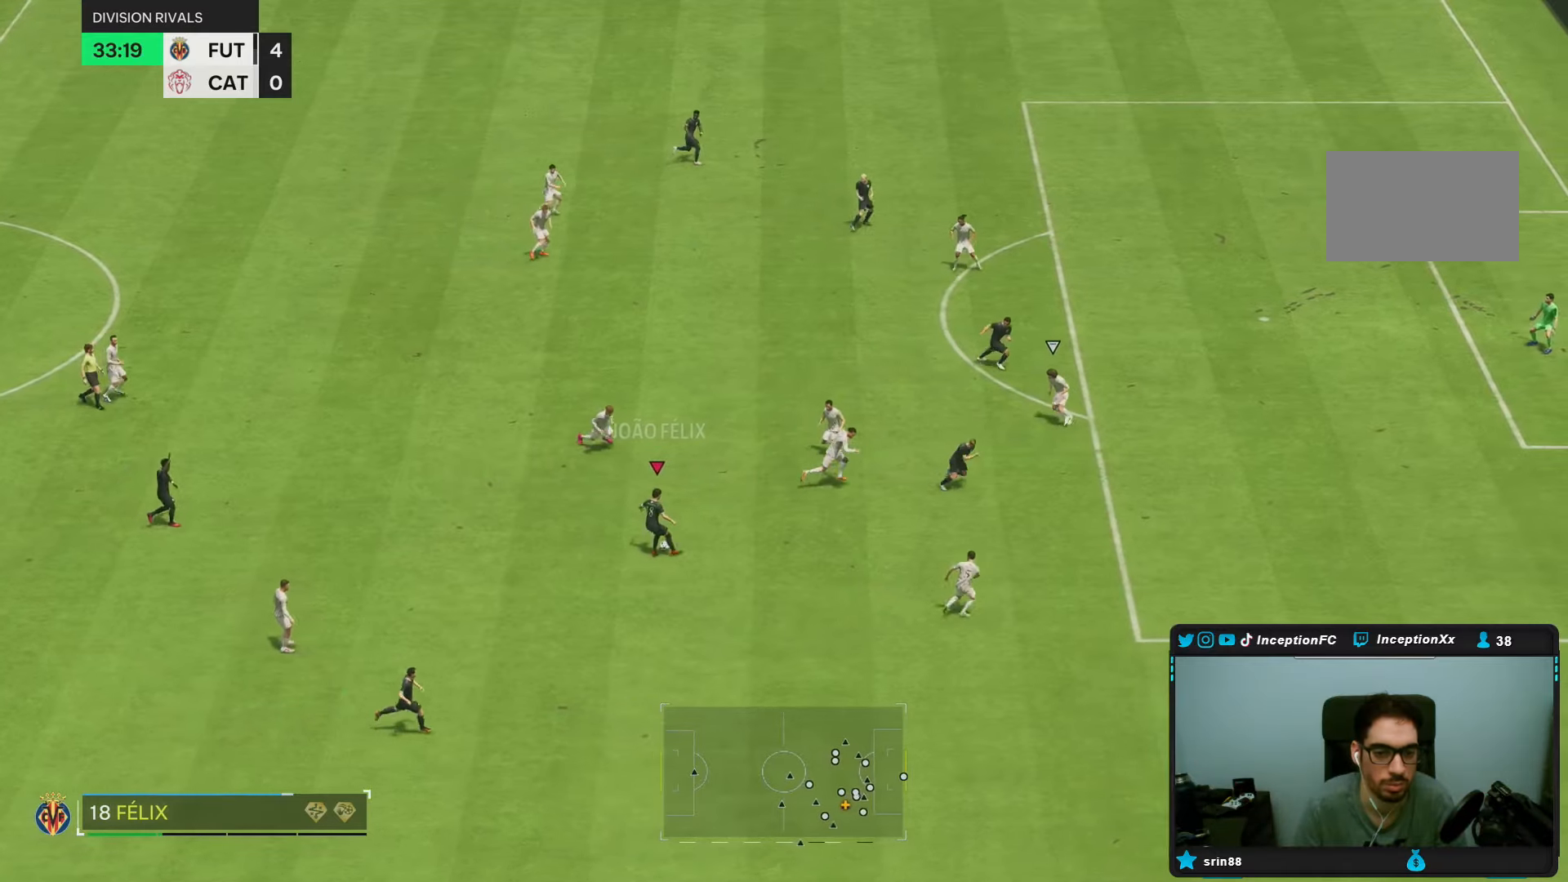
{"buttons": [], "left_stick": "center", "right_stick": "center", "events": [[67, "left_stick", "center"]]}
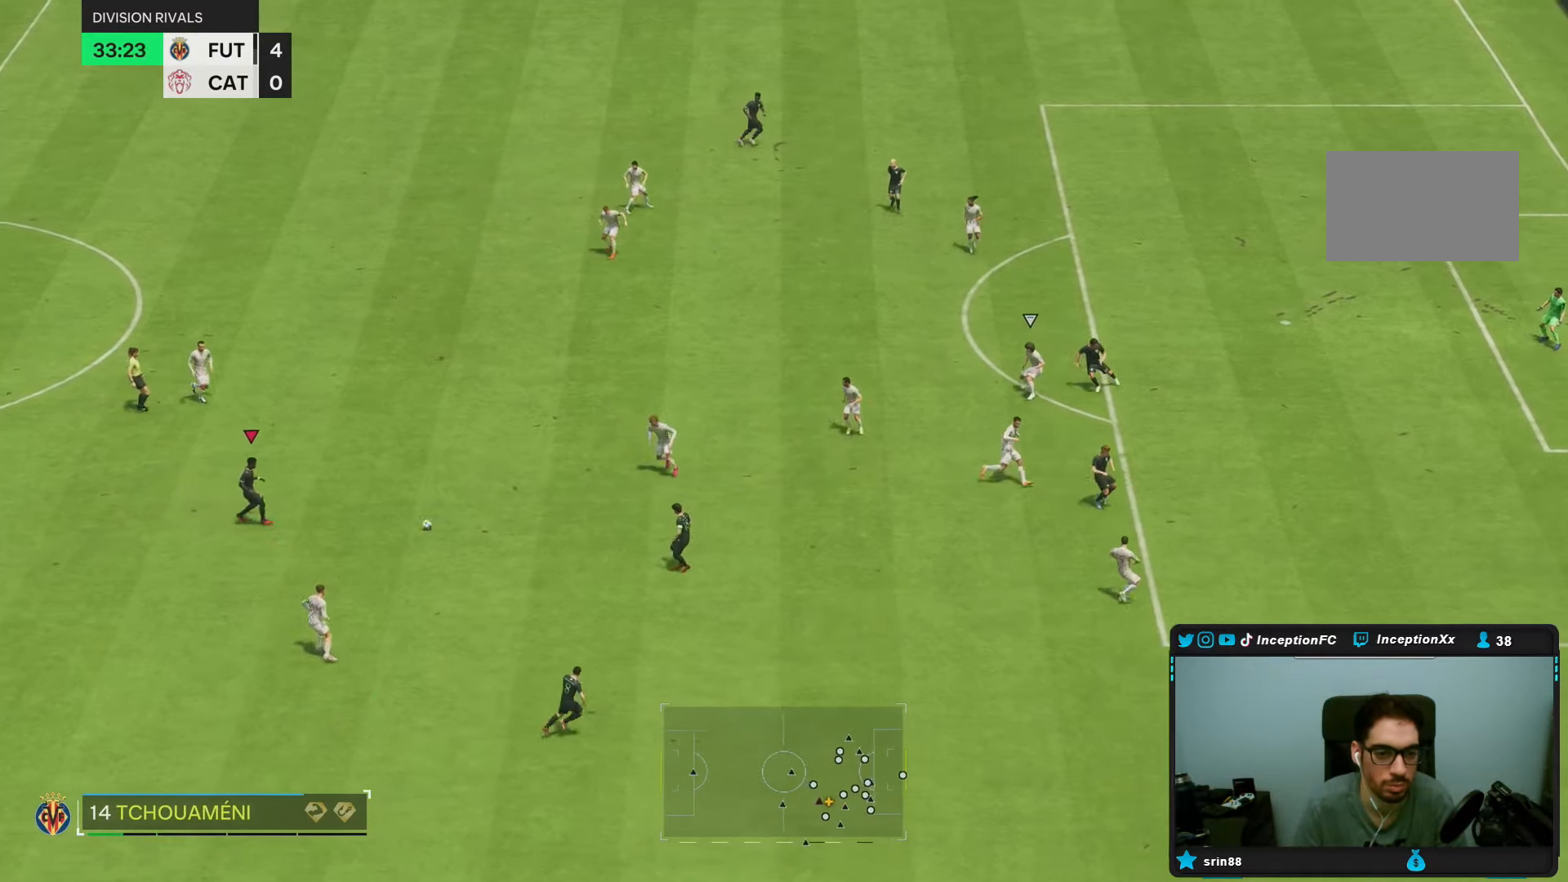
{"buttons": [], "left_stick": "down-right", "right_stick": "center", "events": [[50, "left_stick", "down-right"]]}
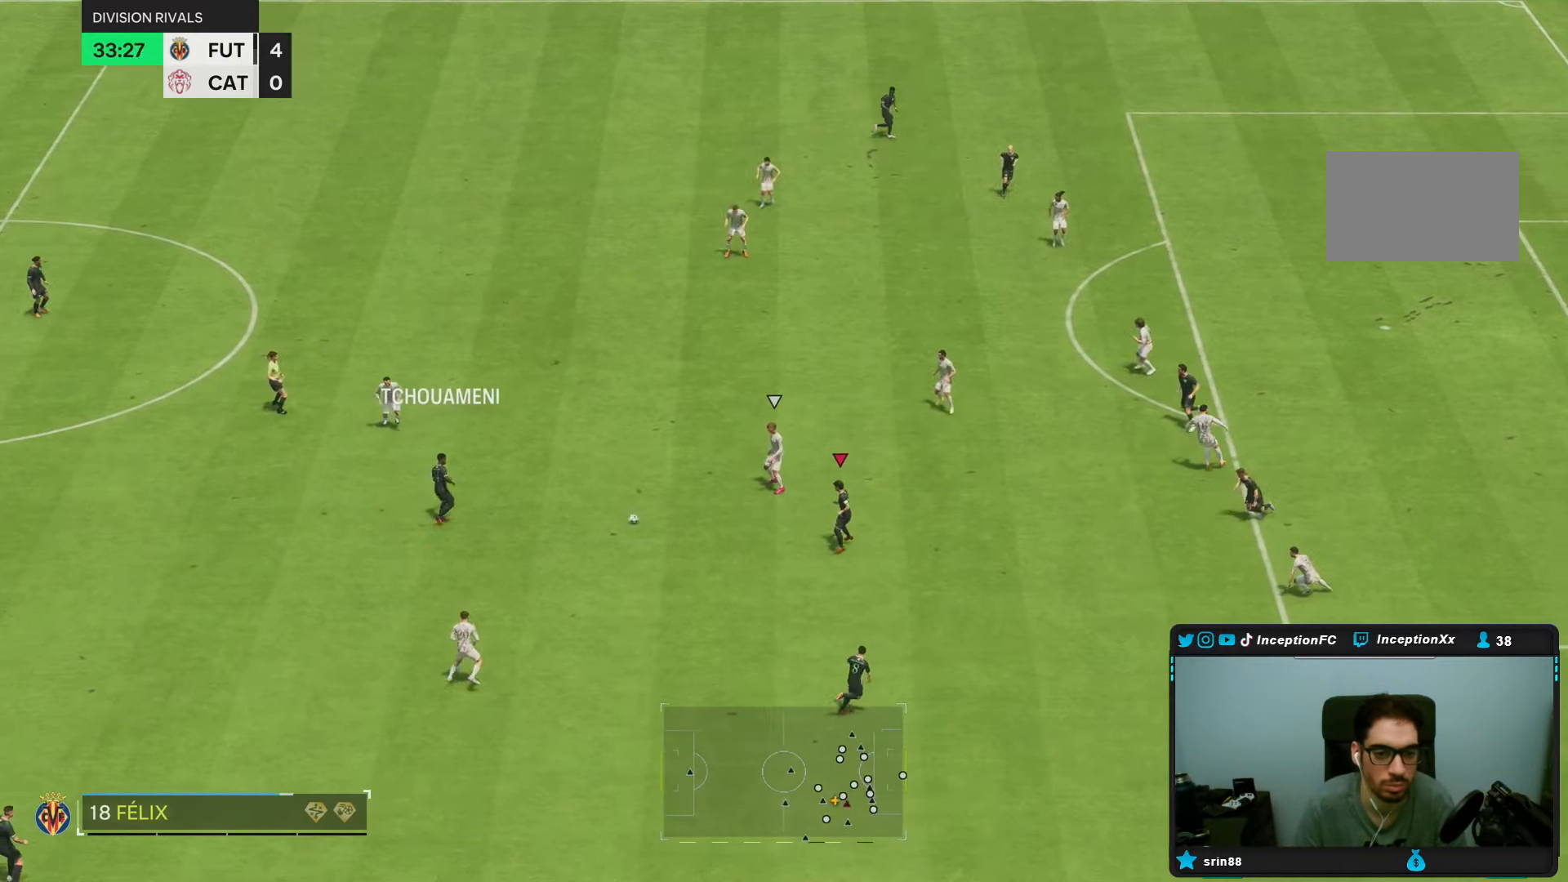
{"buttons": [], "left_stick": "down-right", "right_stick": "center", "events": []}
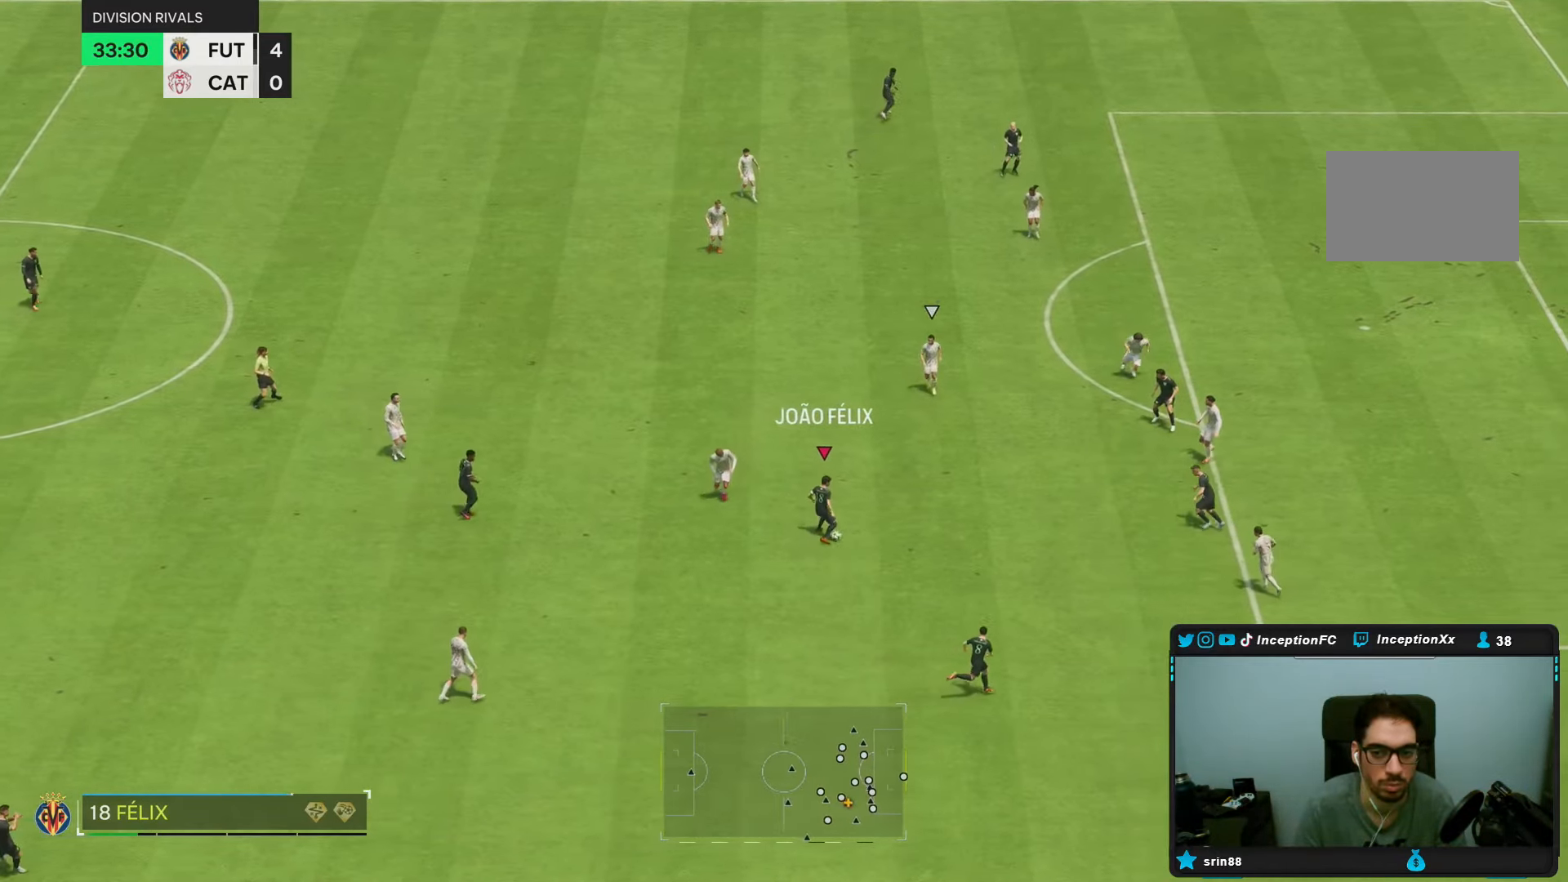
{"buttons": [], "left_stick": "down-right", "right_stick": "center", "events": [[17, "left_stick", "right"], [483, "left_stick", "down-right"]]}
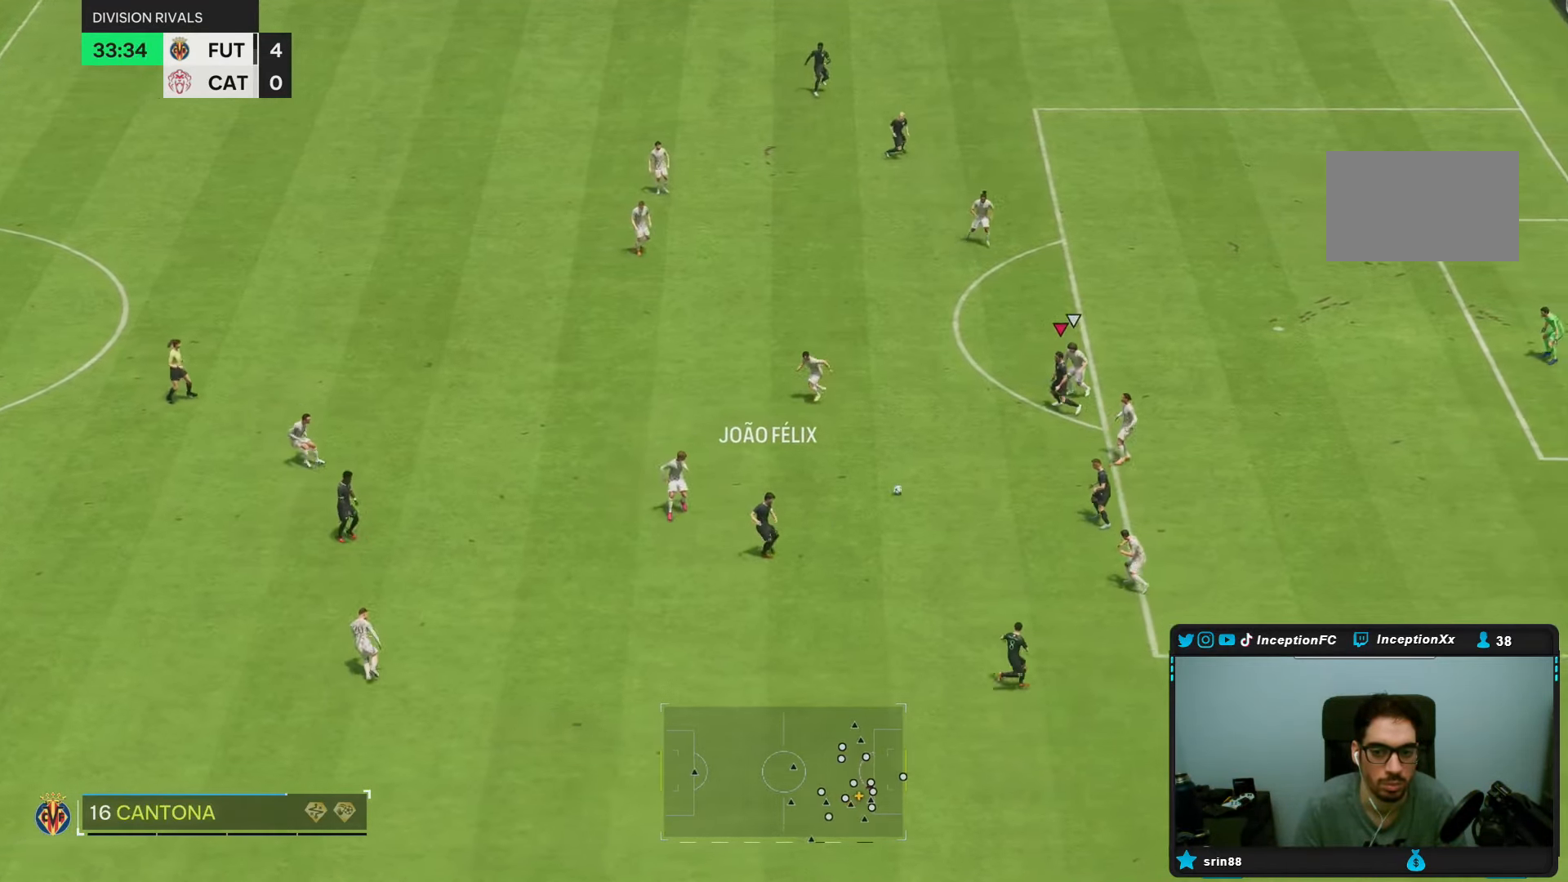
{"buttons": [], "left_stick": "down", "right_stick": "center", "events": [[17, "left_stick", "right"], [33, "left_stick", "center"], [167, "left_stick", "down"]]}
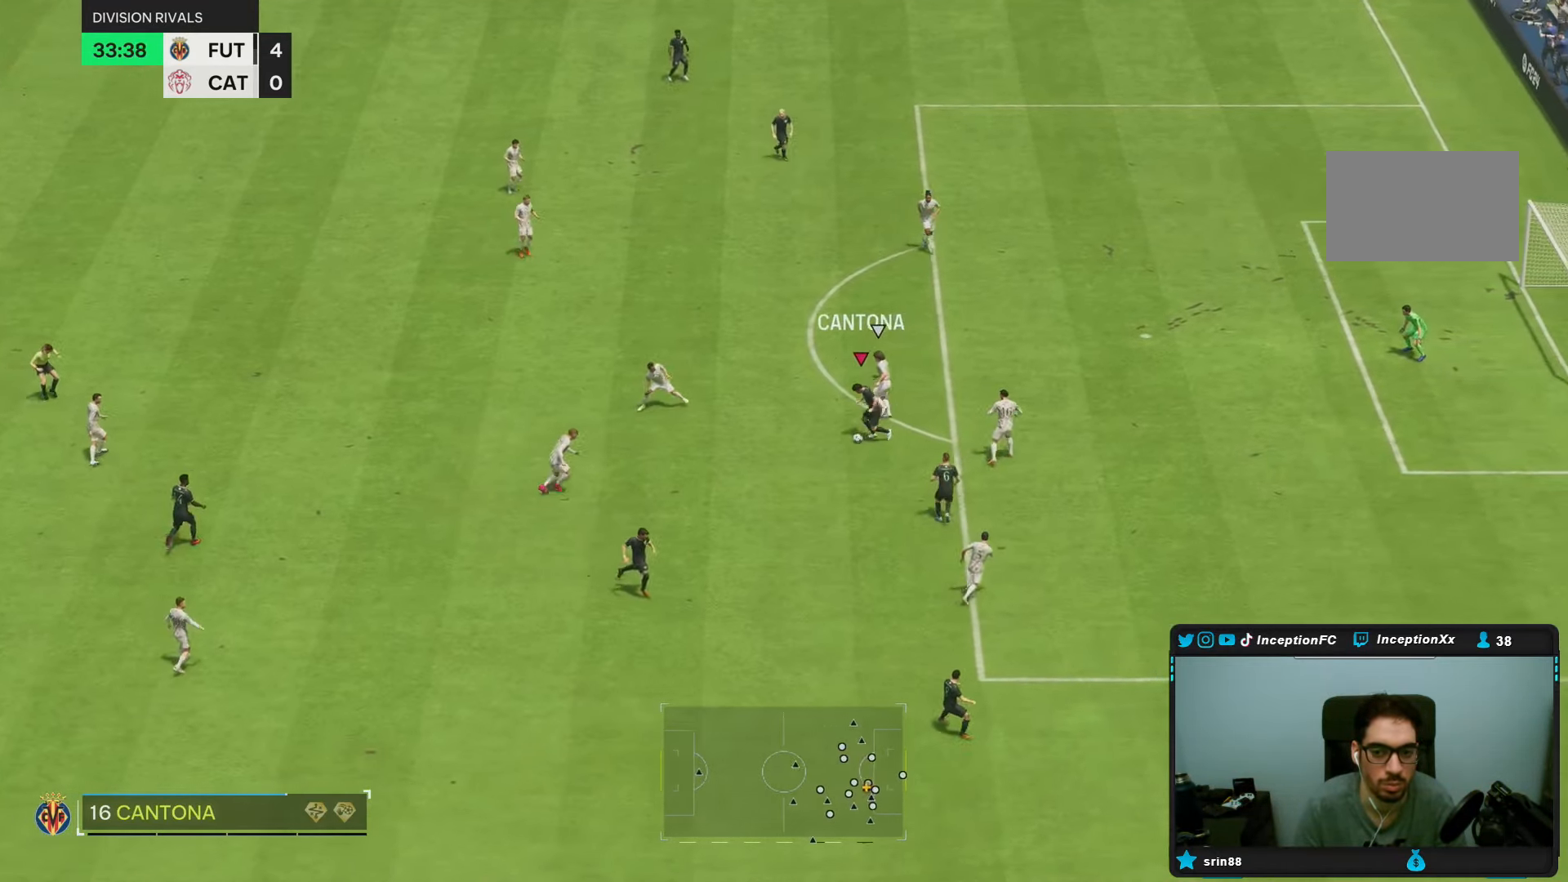
{"buttons": ["R2"], "left_stick": "right", "right_stick": "center", "events": [[50, "right_stick", "down"], [100, "left_stick", "center"], [200, "right_stick", "center"], [250, "right_stick", "down-right"], [350, "left_stick", "right"], [367, "right_stick", "center"], [400, "L2", "down"], [417, "R2", "down"], [483, "L2", "up"]]}
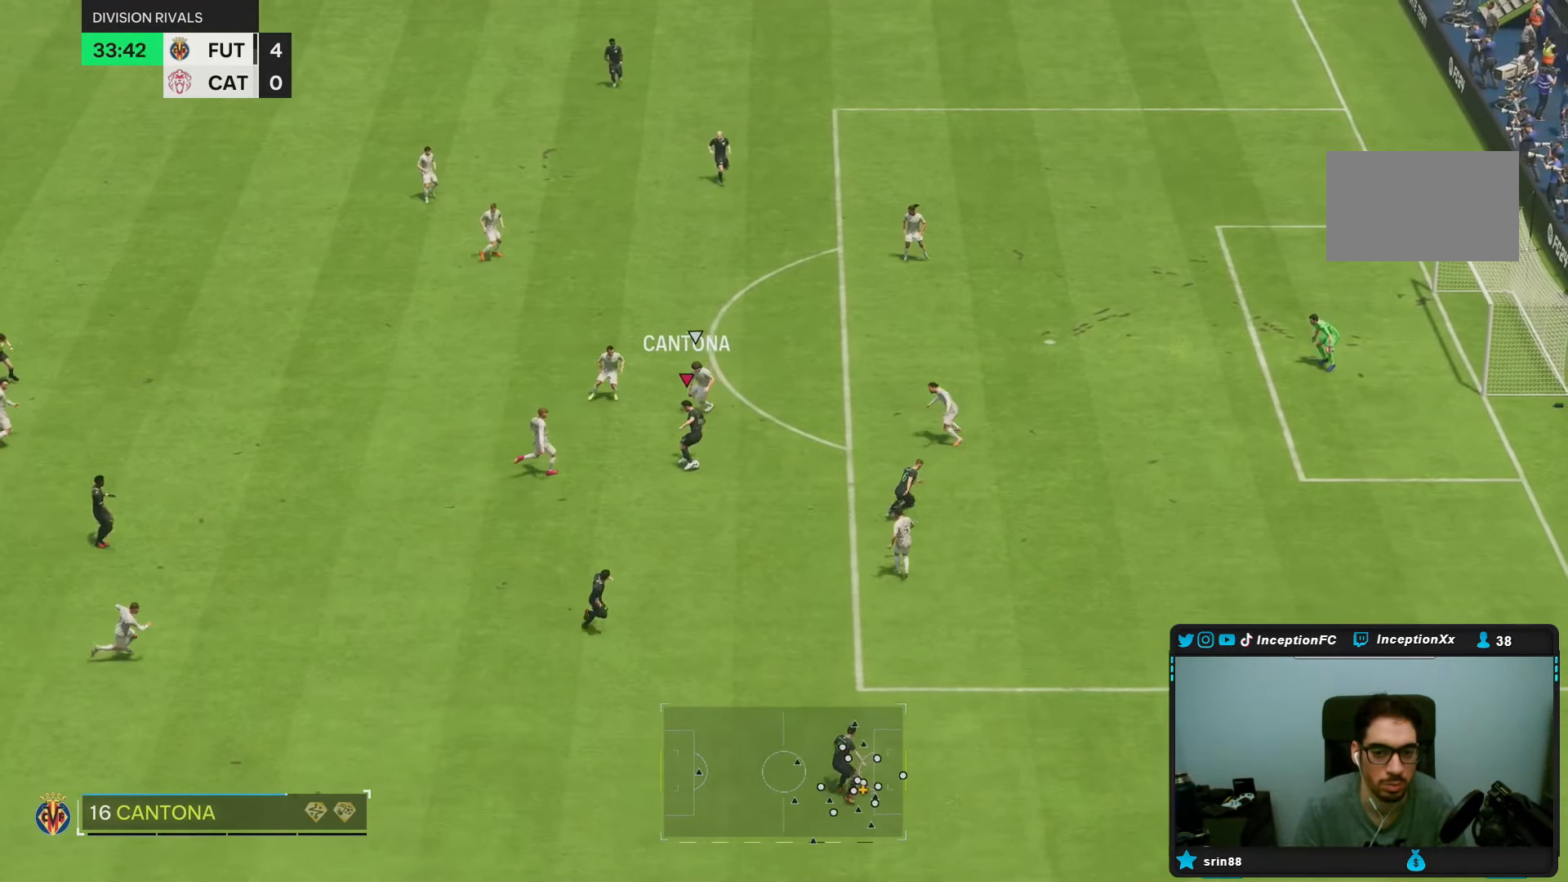
{"buttons": [], "left_stick": "right", "right_stick": "center", "events": [[33, "R2", "up"]]}
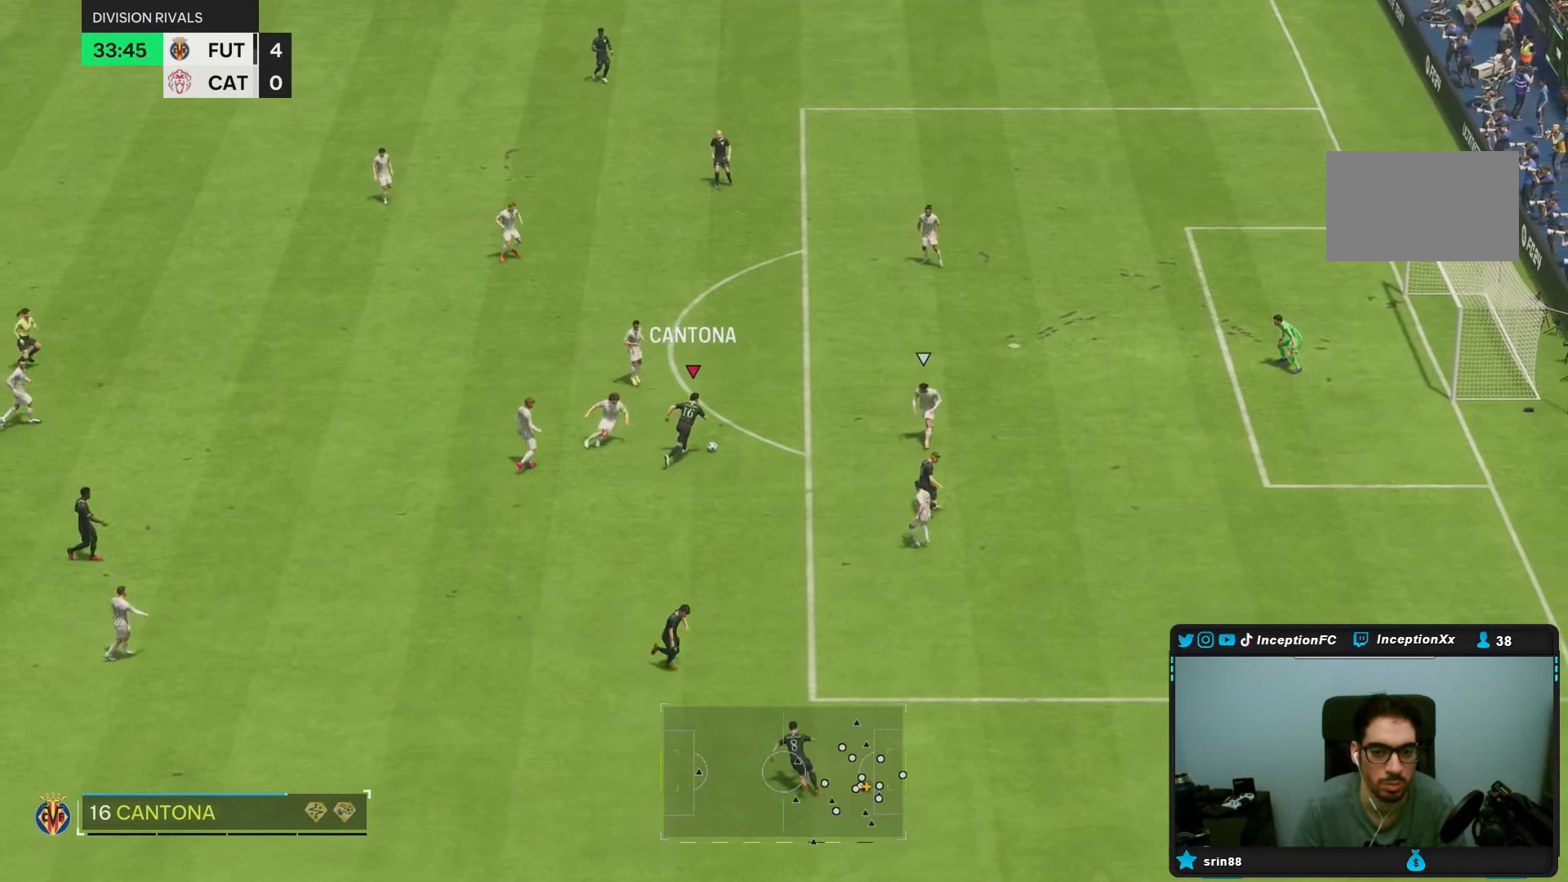
{"buttons": [], "left_stick": "center", "right_stick": "center", "events": [[17, "left_stick", "center"], [200, "right_stick", "left"], [300, "right_stick", "down-right"], [450, "right_stick", "center"]]}
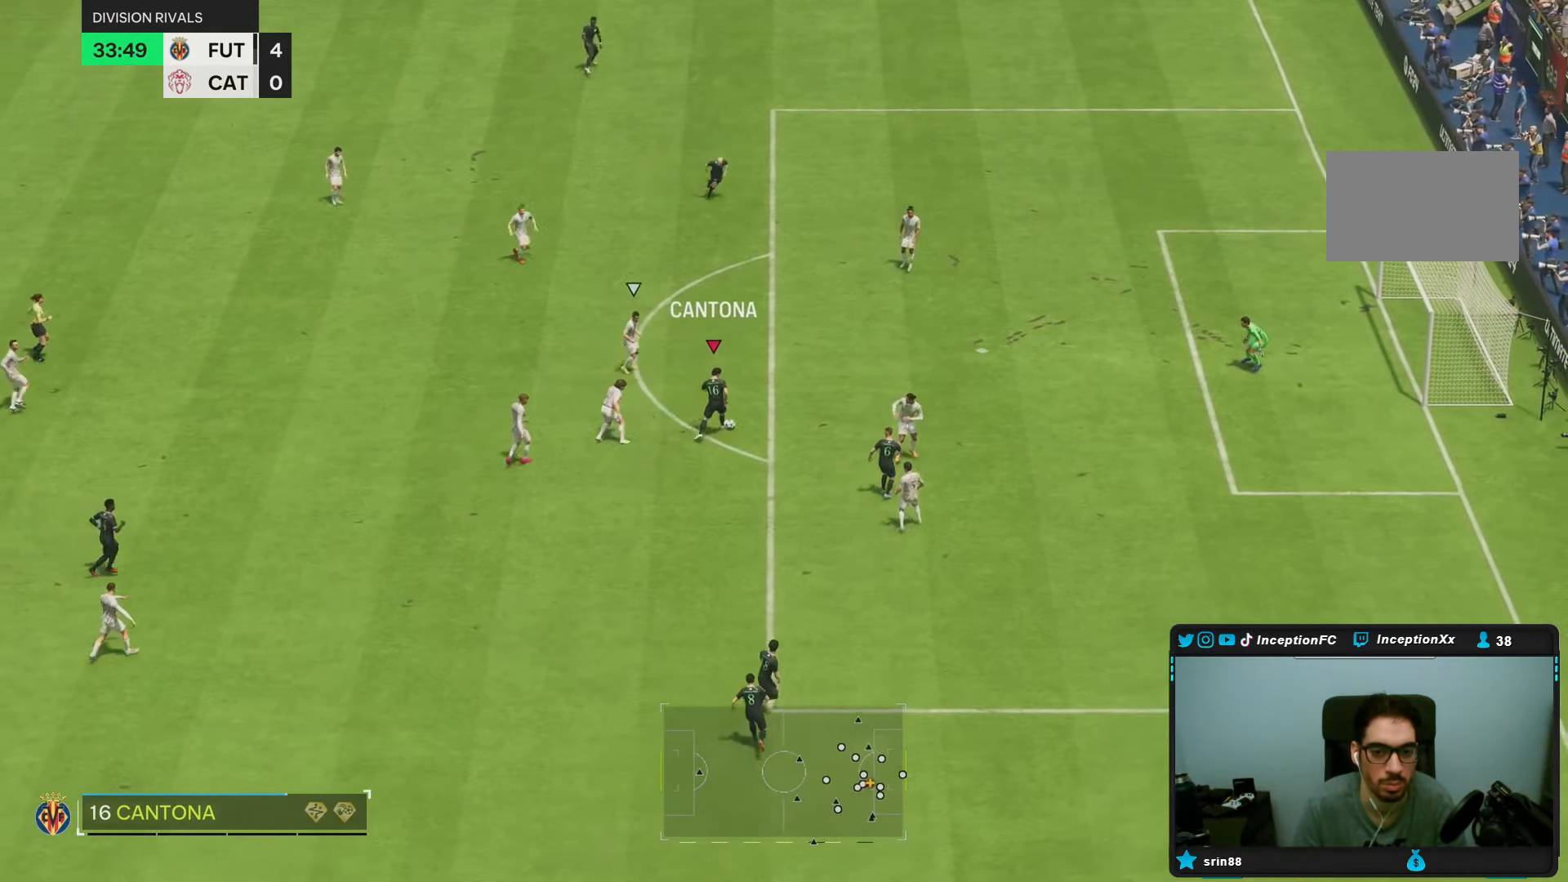
{"buttons": [], "left_stick": "center", "right_stick": "center", "events": []}
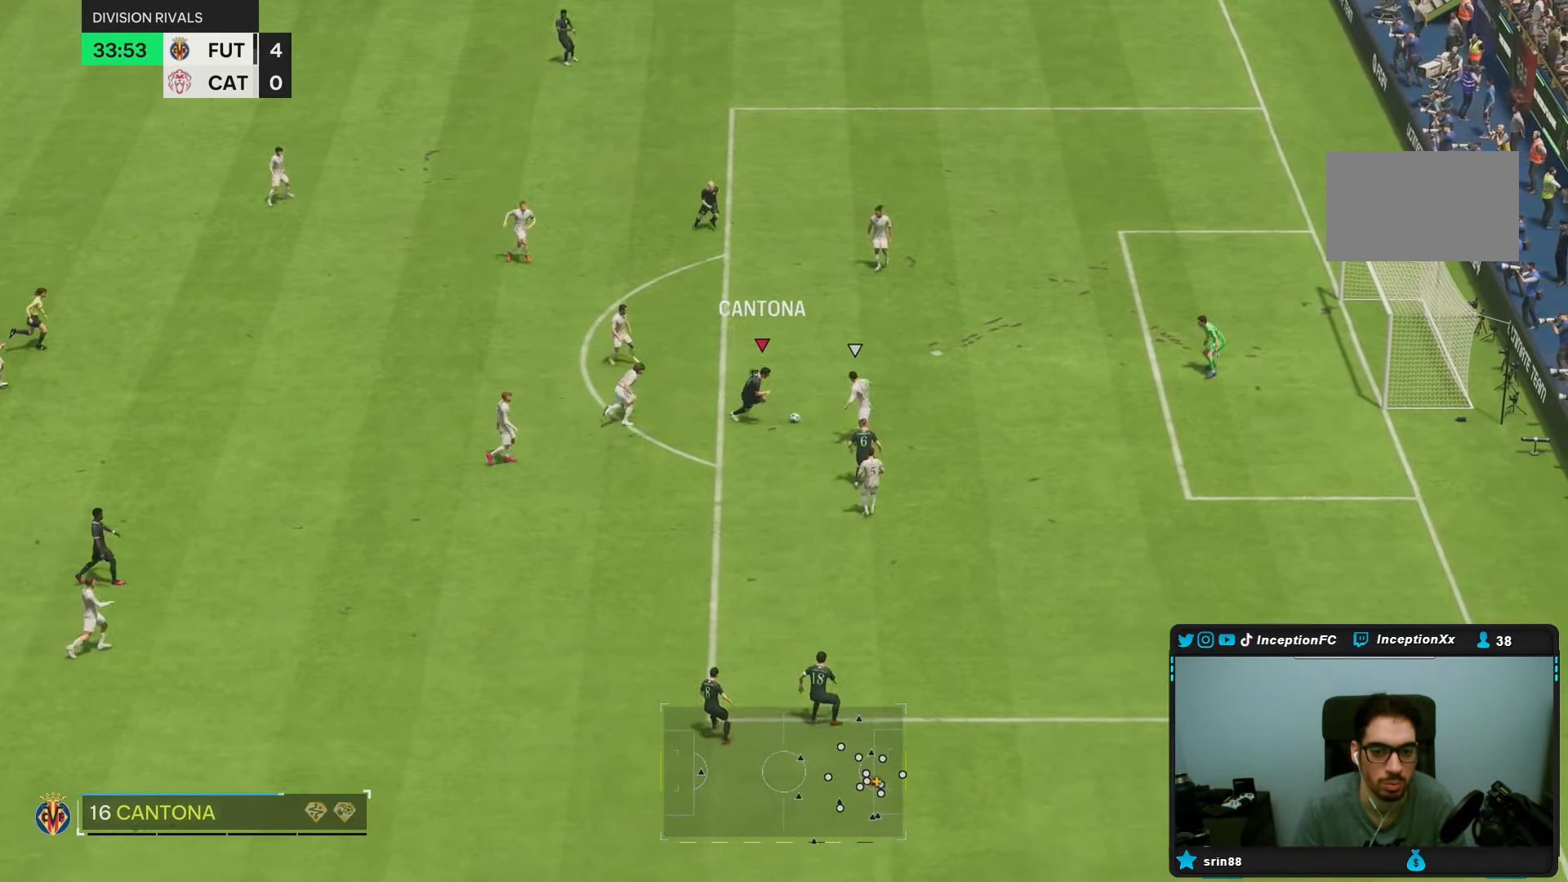
{"buttons": [], "left_stick": "down", "right_stick": "center", "events": [[33, "L1", "down"], [67, "left_stick", "left"], [233, "left_stick", "down-left"], [383, "L1", "up"], [483, "left_stick", "down"]]}
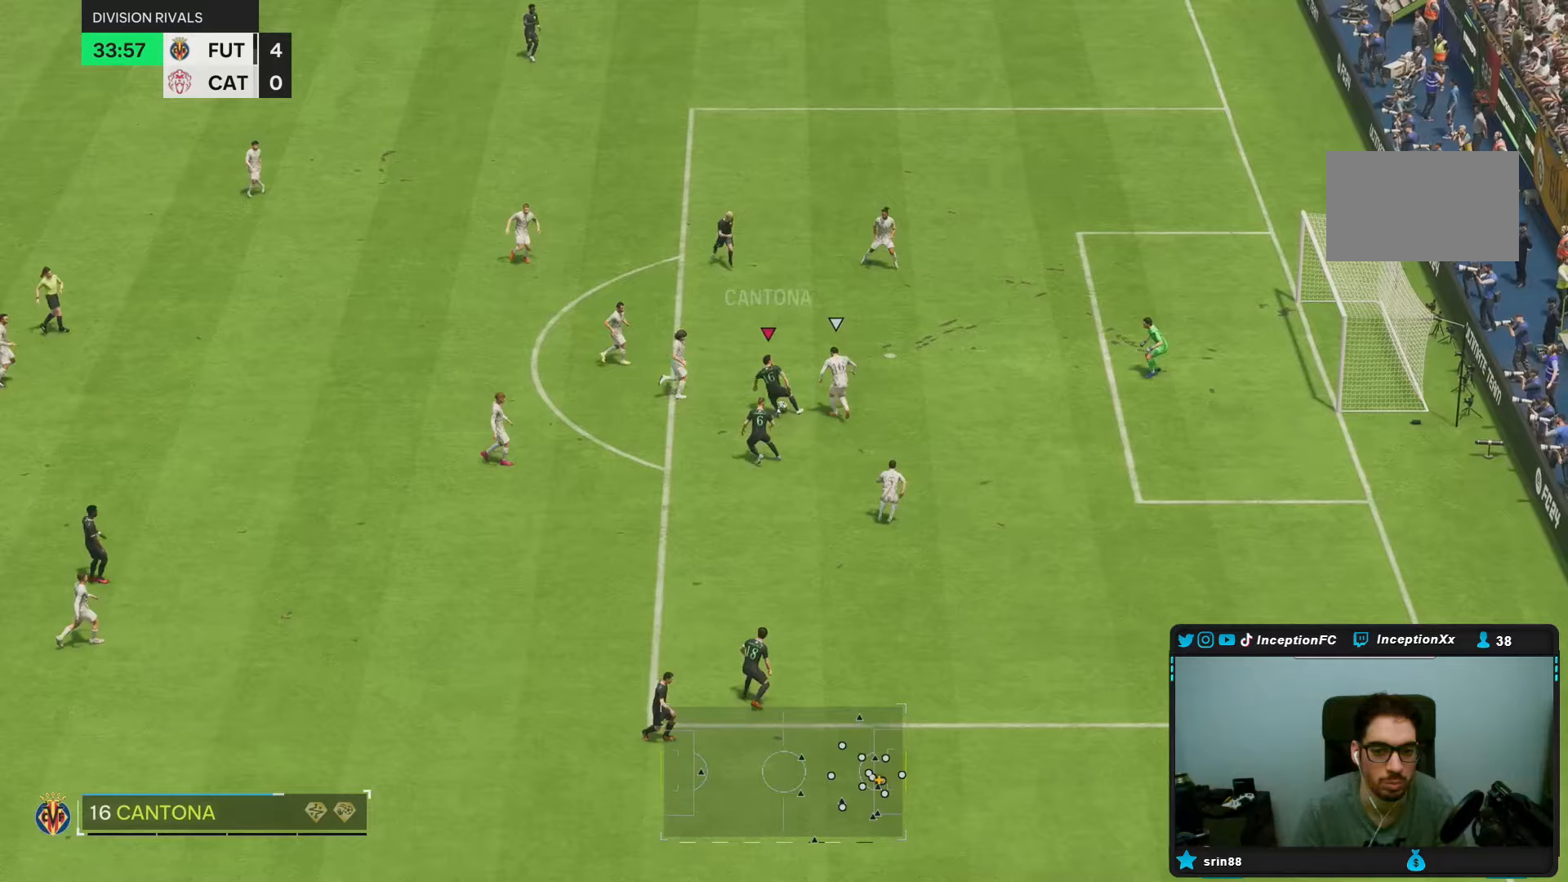
{"buttons": [], "left_stick": "down", "right_stick": "center", "events": []}
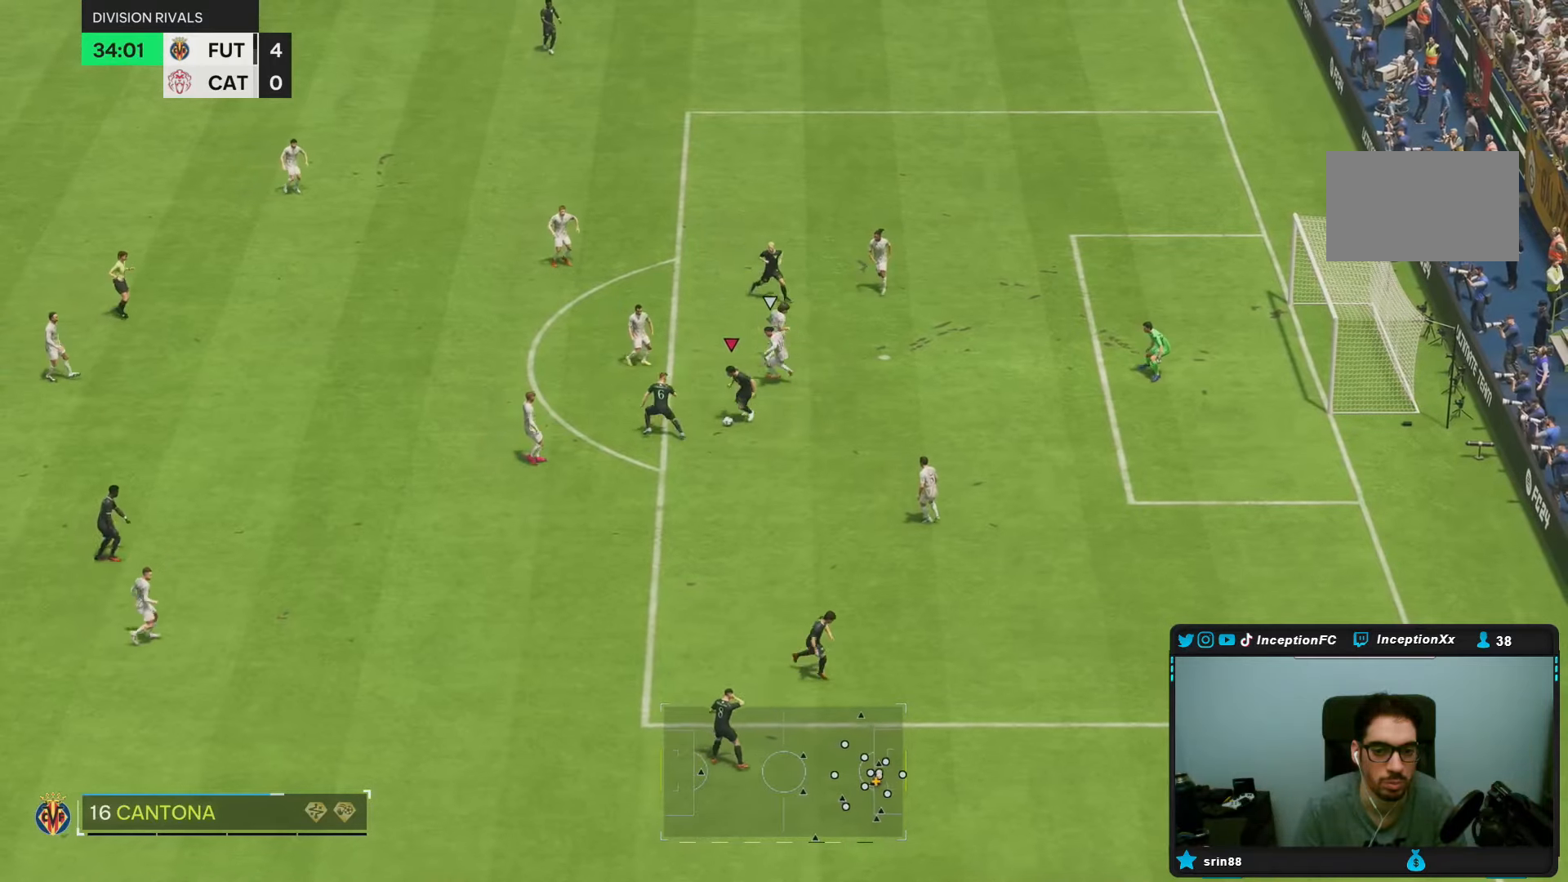
{"buttons": [], "left_stick": "down-right", "right_stick": "center", "events": [[167, "left_stick", "down-right"]]}
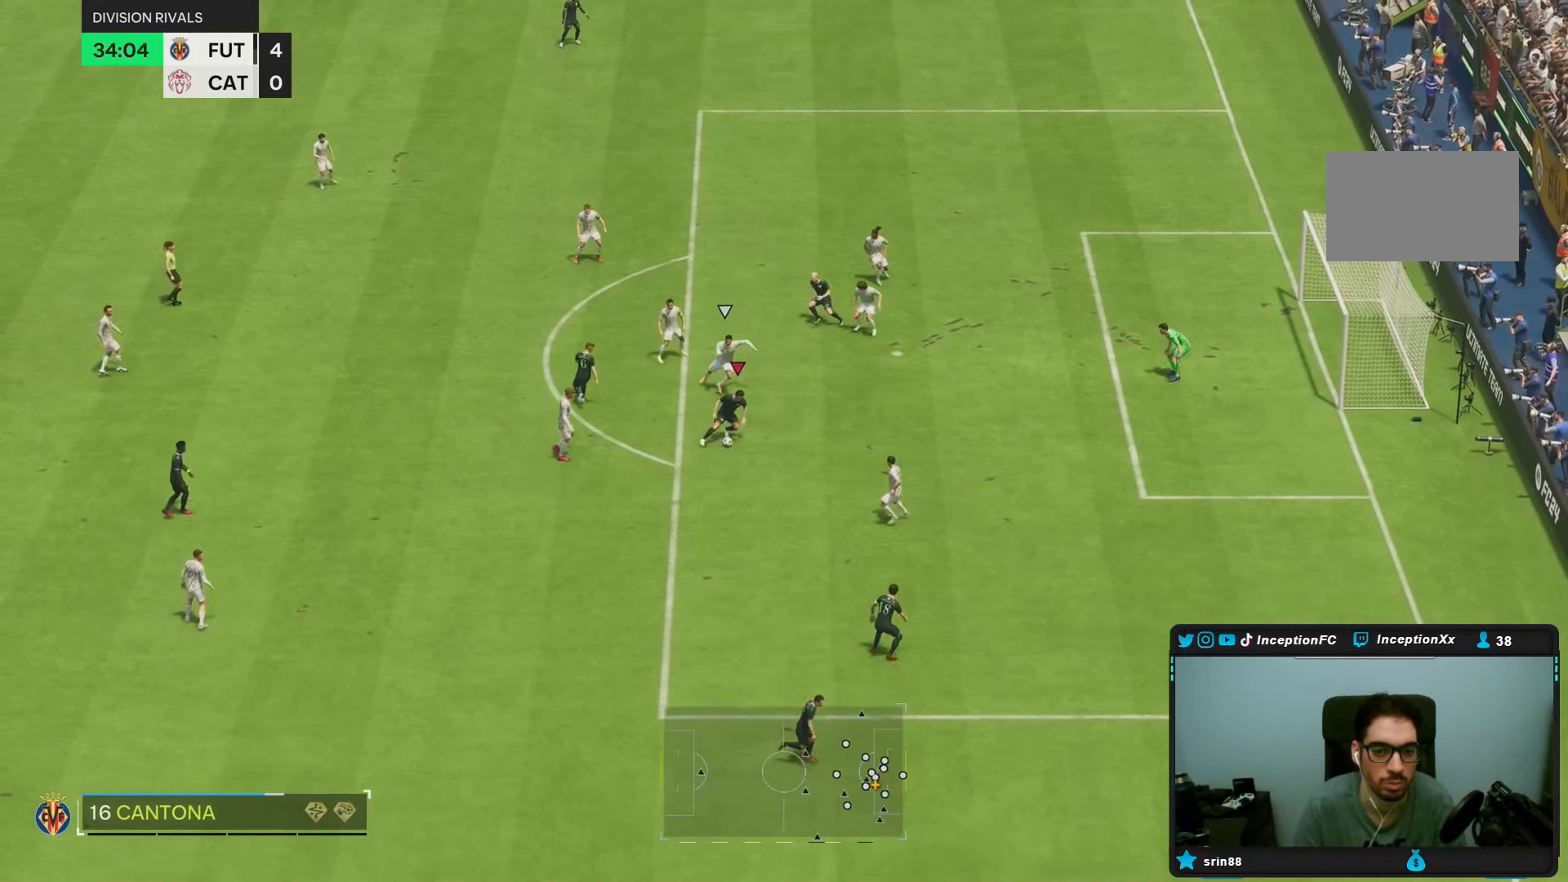
{"buttons": ["CIRCLE"], "left_stick": "down-right", "right_stick": "center", "events": [[283, "CIRCLE", "down"]]}
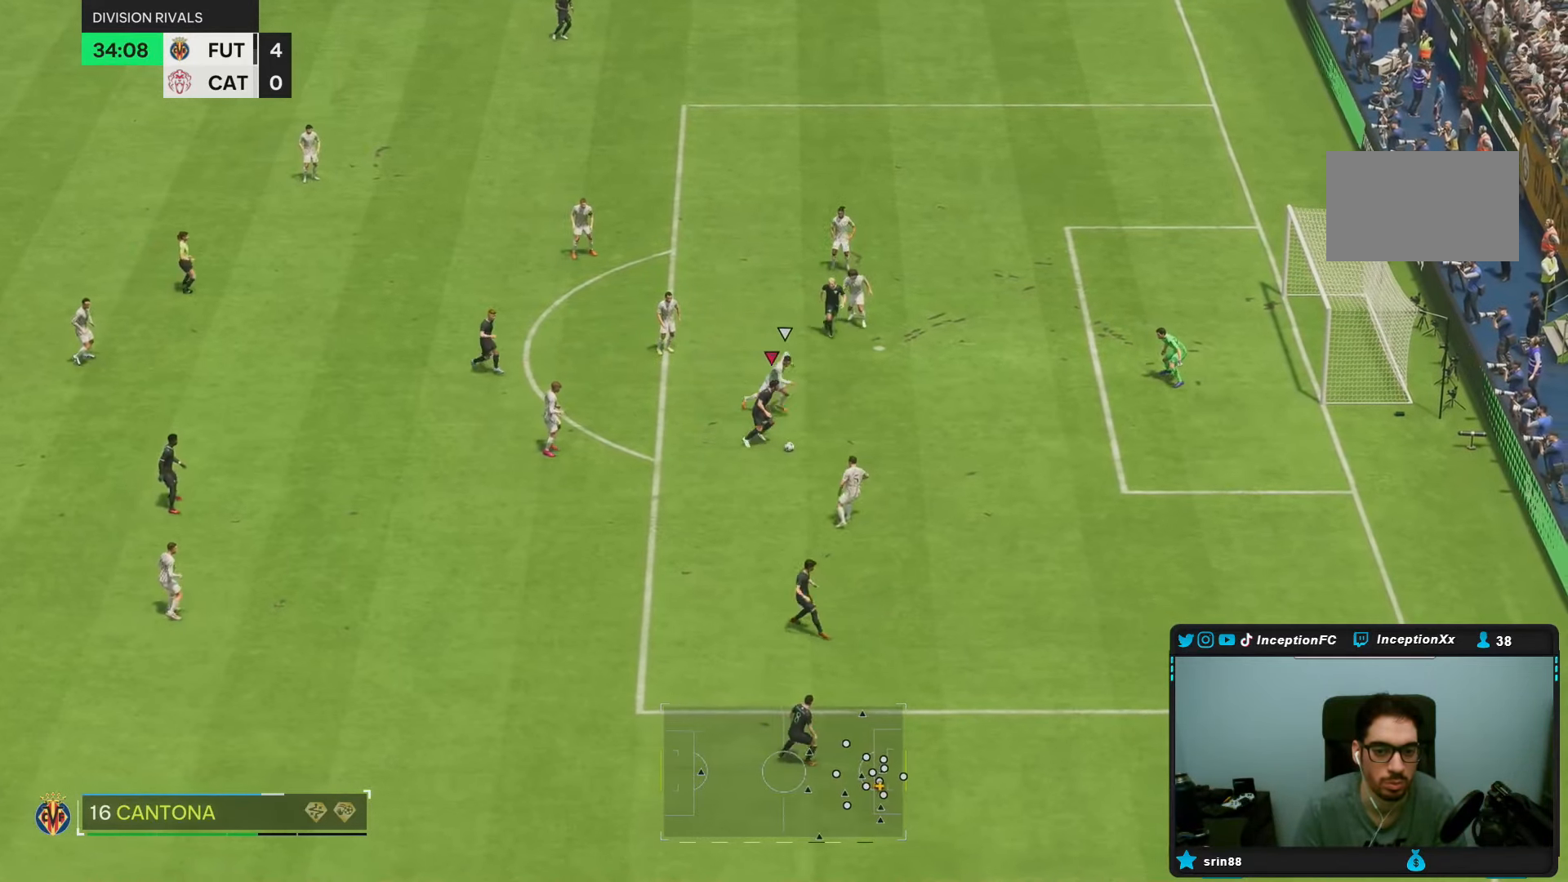
{"buttons": [], "left_stick": "down-right", "right_stick": "center", "events": [[50, "CIRCLE", "up"], [283, "CIRCLE", "down"], [450, "CIRCLE", "up"]]}
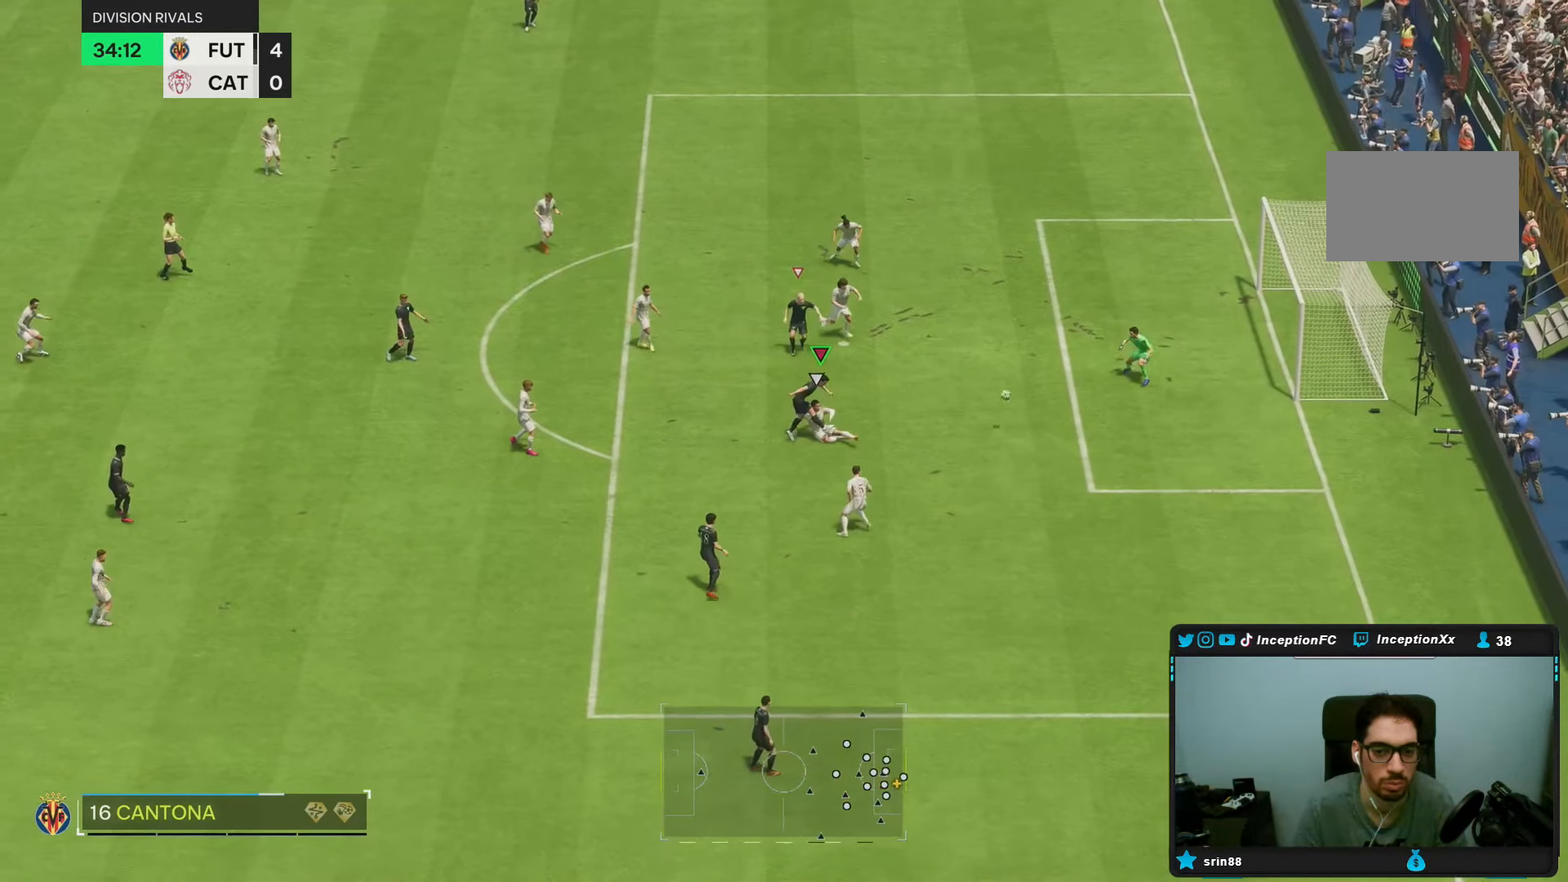
{"buttons": [], "left_stick": "down-right", "right_stick": "center", "events": []}
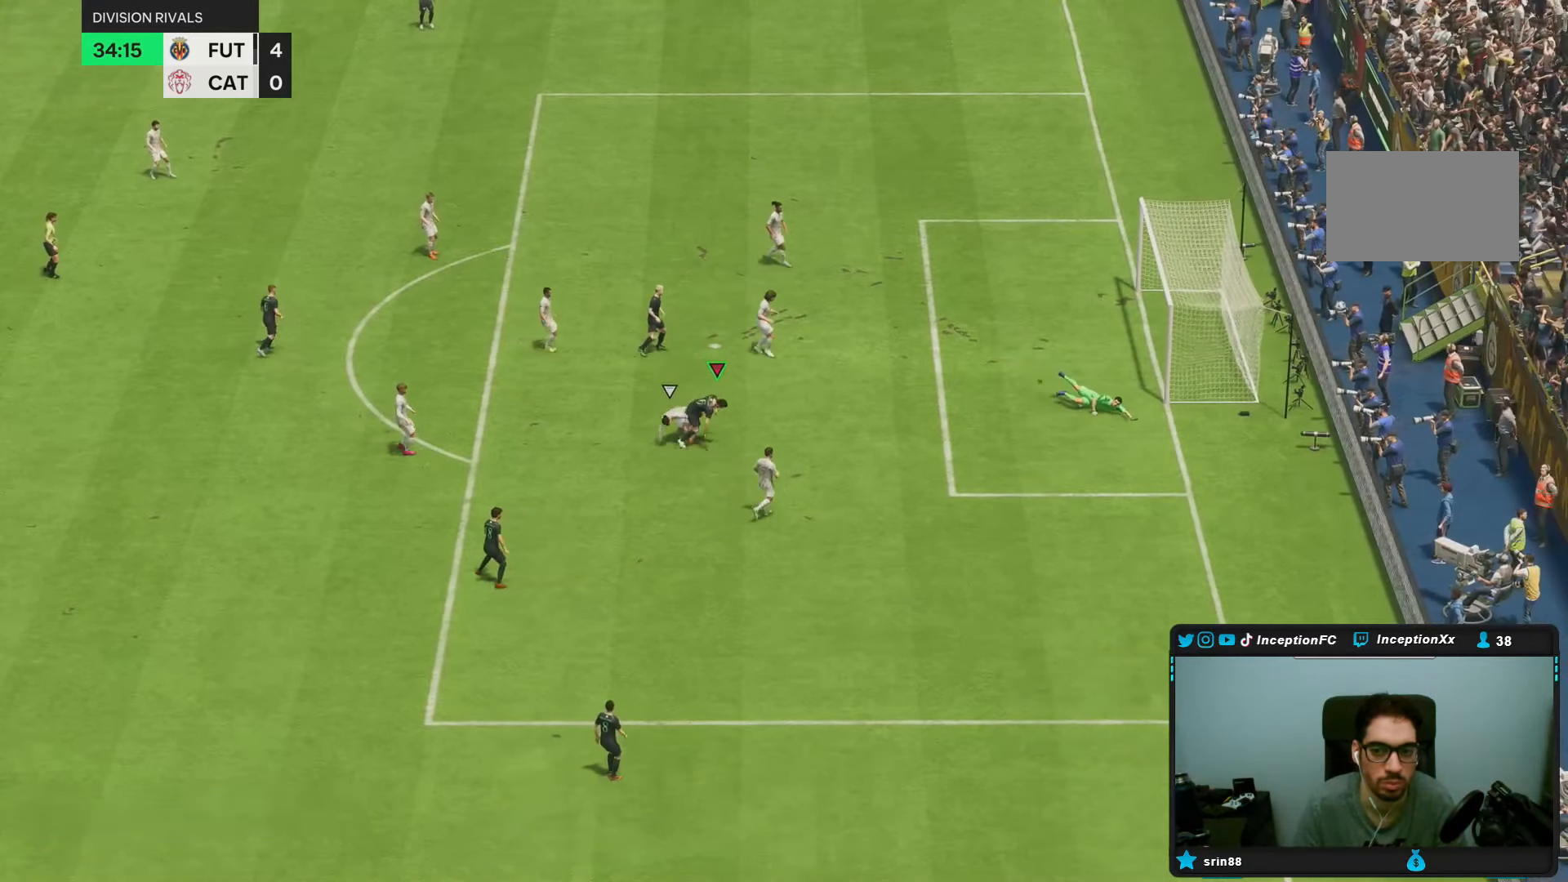
{"buttons": [], "left_stick": "center", "right_stick": "center", "events": [[133, "left_stick", "center"]]}
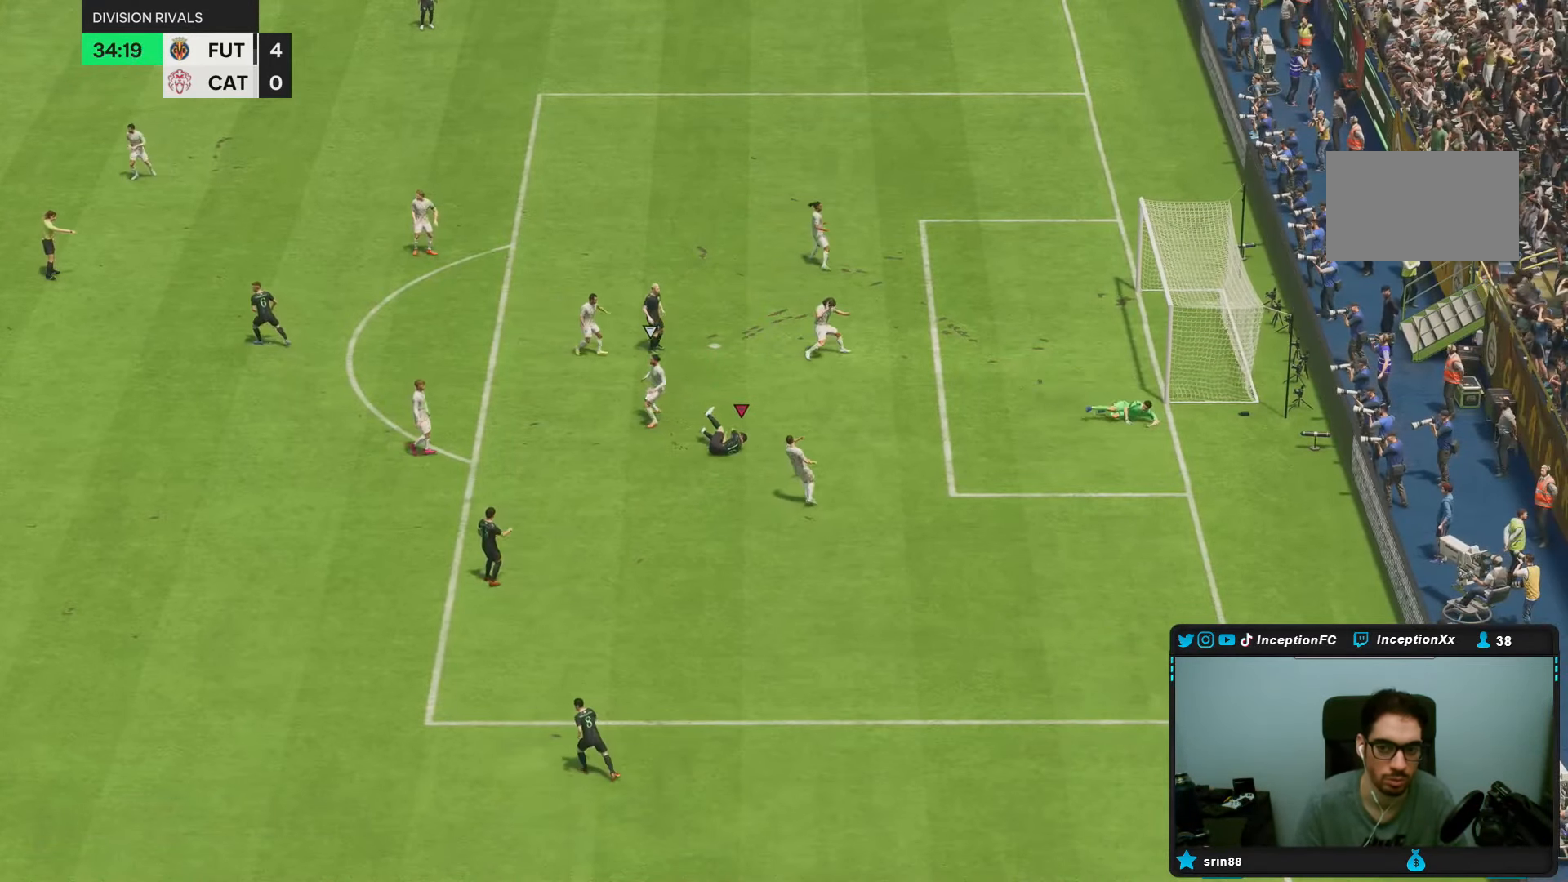
{"buttons": [], "left_stick": "center", "right_stick": "center", "events": []}
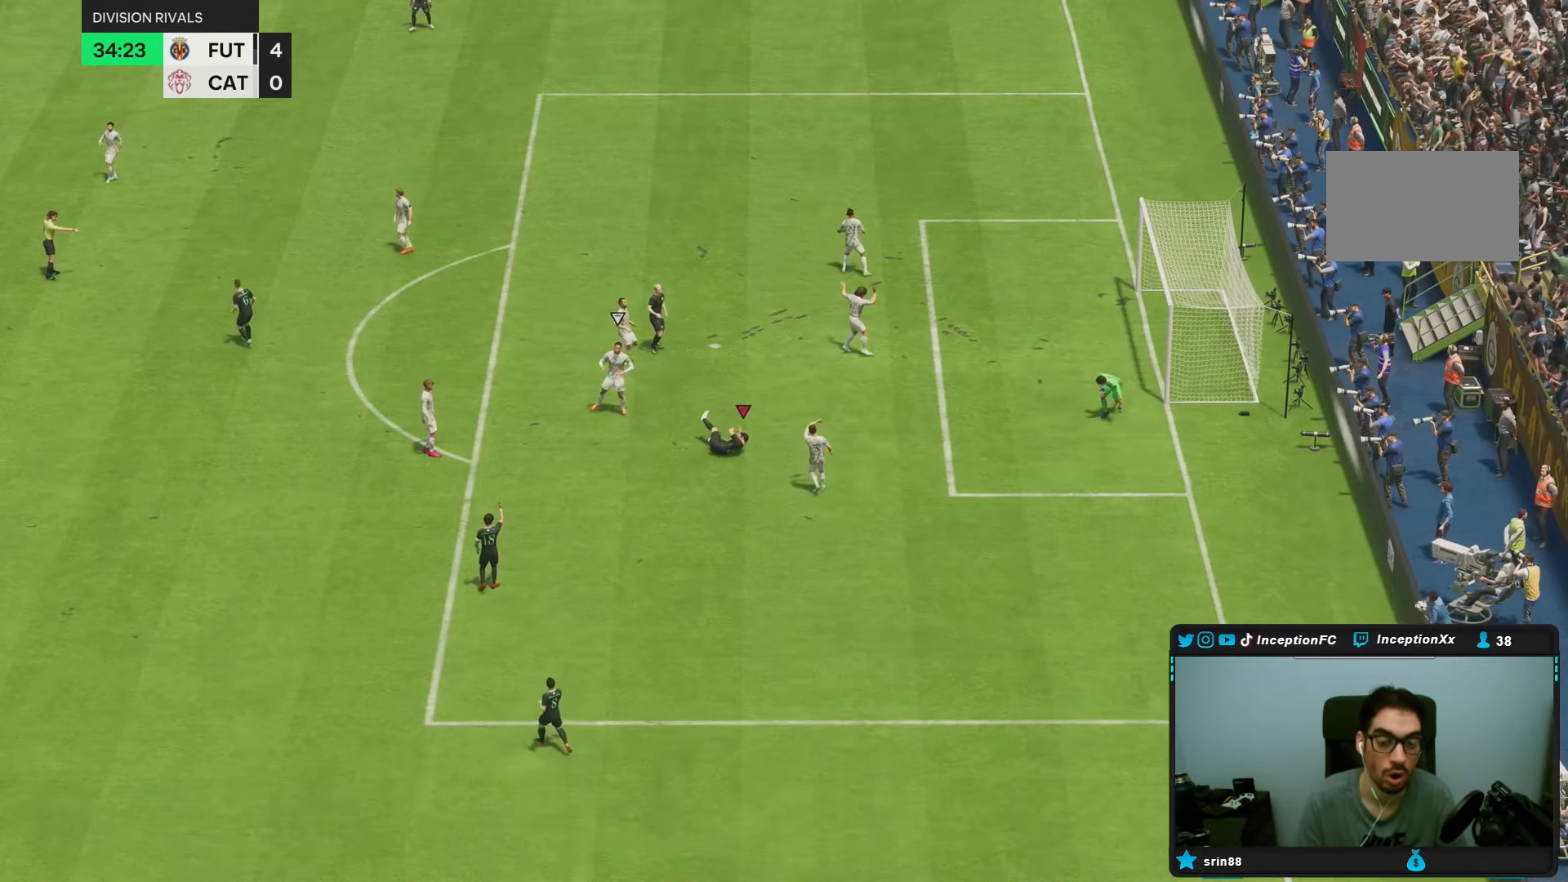
{"buttons": [], "left_stick": "center", "right_stick": "center", "events": []}
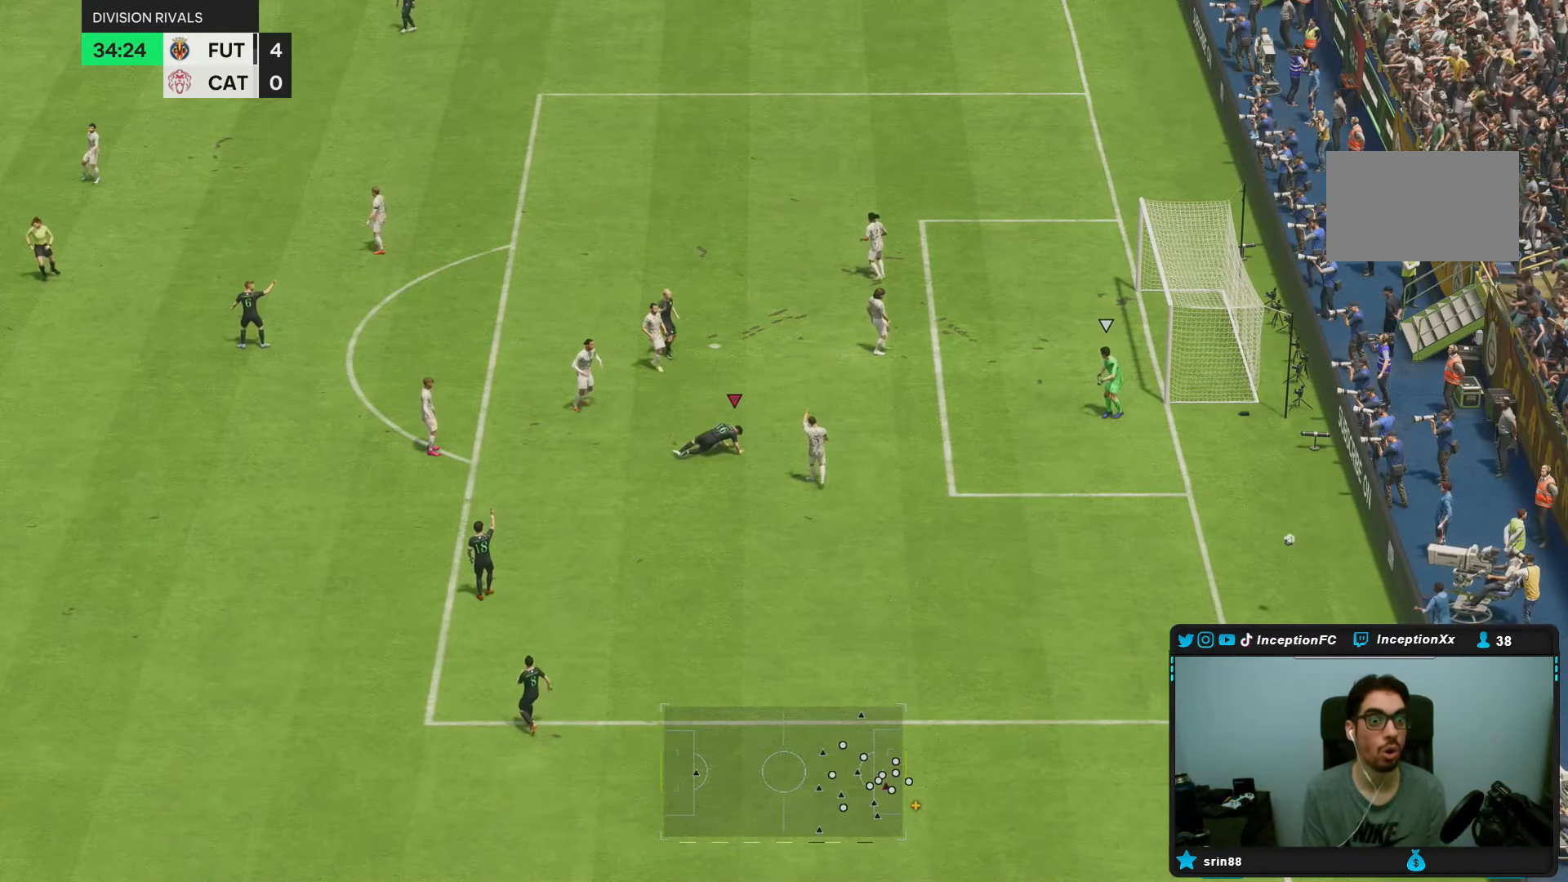
{"buttons": [], "left_stick": "center", "right_stick": "center", "events": []}
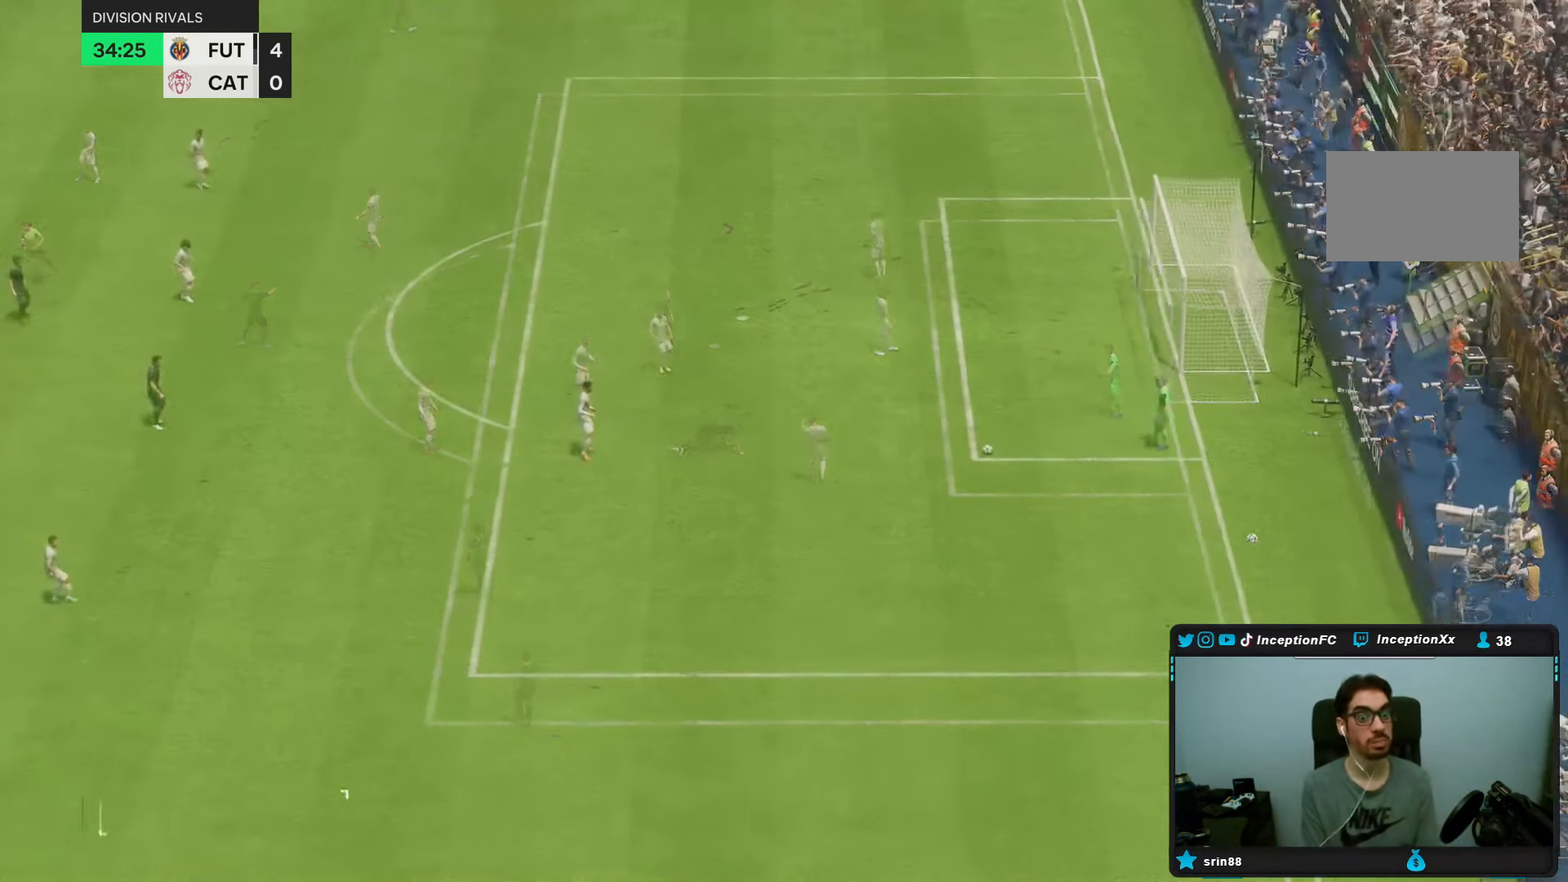
{"buttons": [], "left_stick": "center", "right_stick": "center", "events": []}
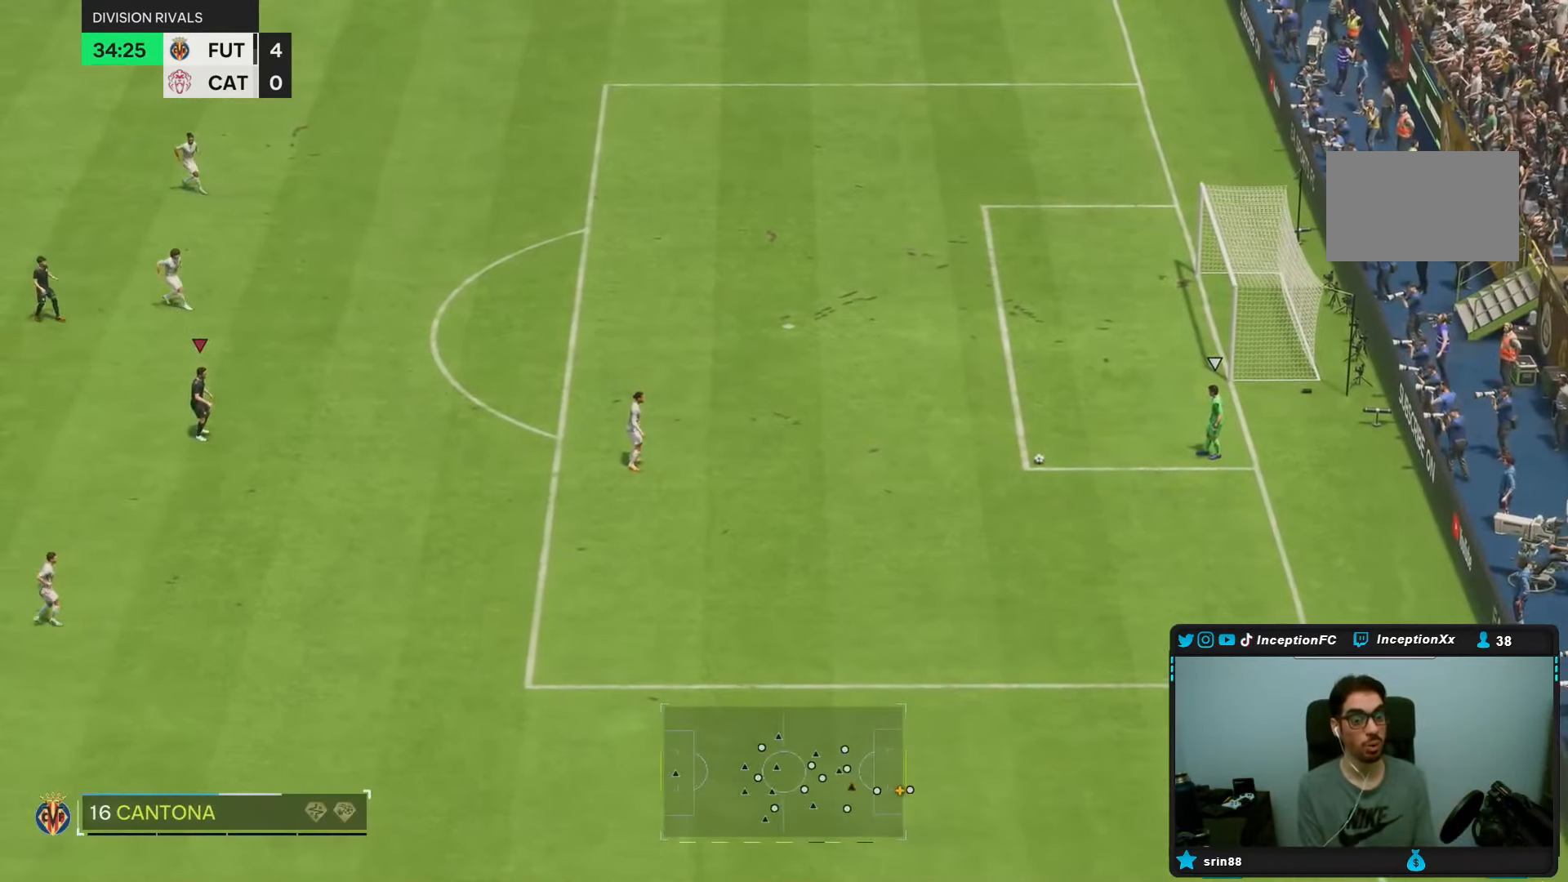
{"buttons": ["R2"], "left_stick": "down", "right_stick": "center", "events": [[300, "left_stick", "down"], [433, "R2", "down"]]}
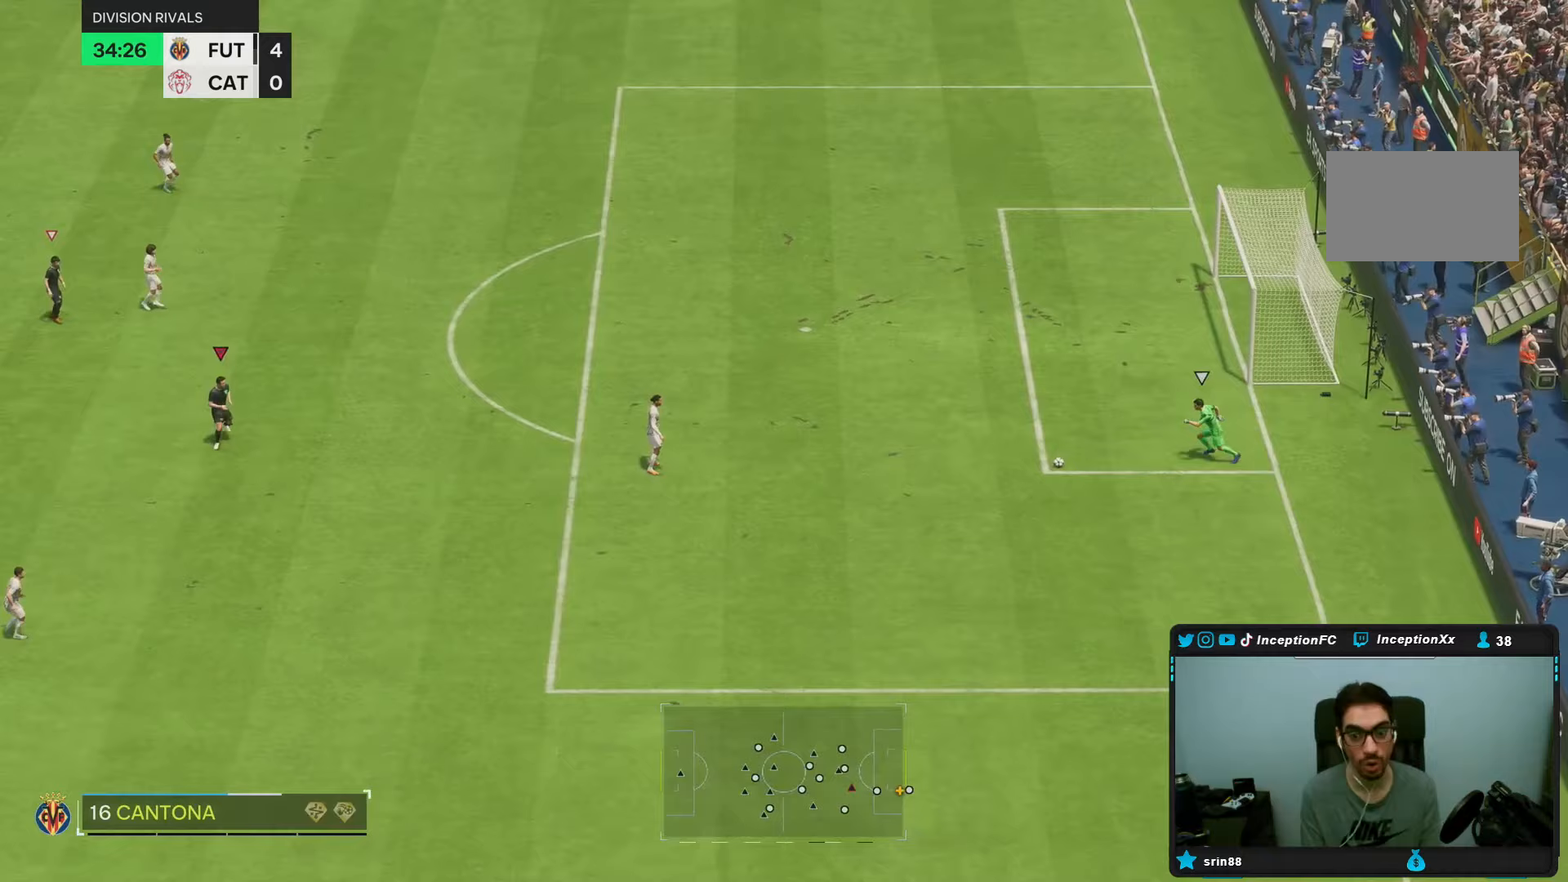
{"buttons": [], "left_stick": "down", "right_stick": "center", "events": [[433, "R2", "up"]]}
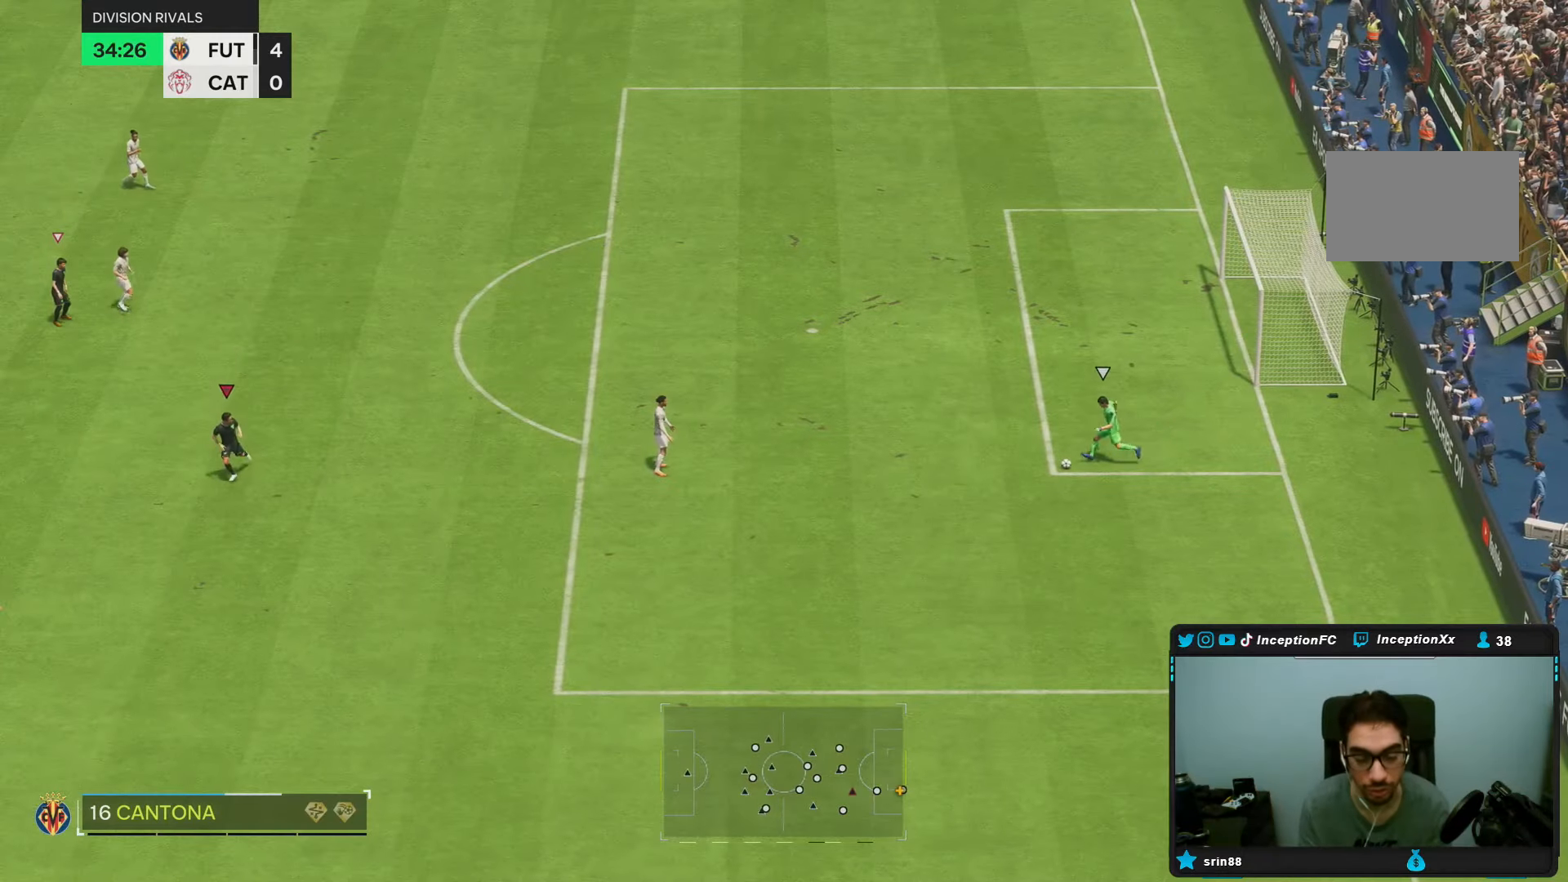
{"buttons": ["R2"], "left_stick": "down", "right_stick": "center", "events": [[350, "R2", "down"]]}
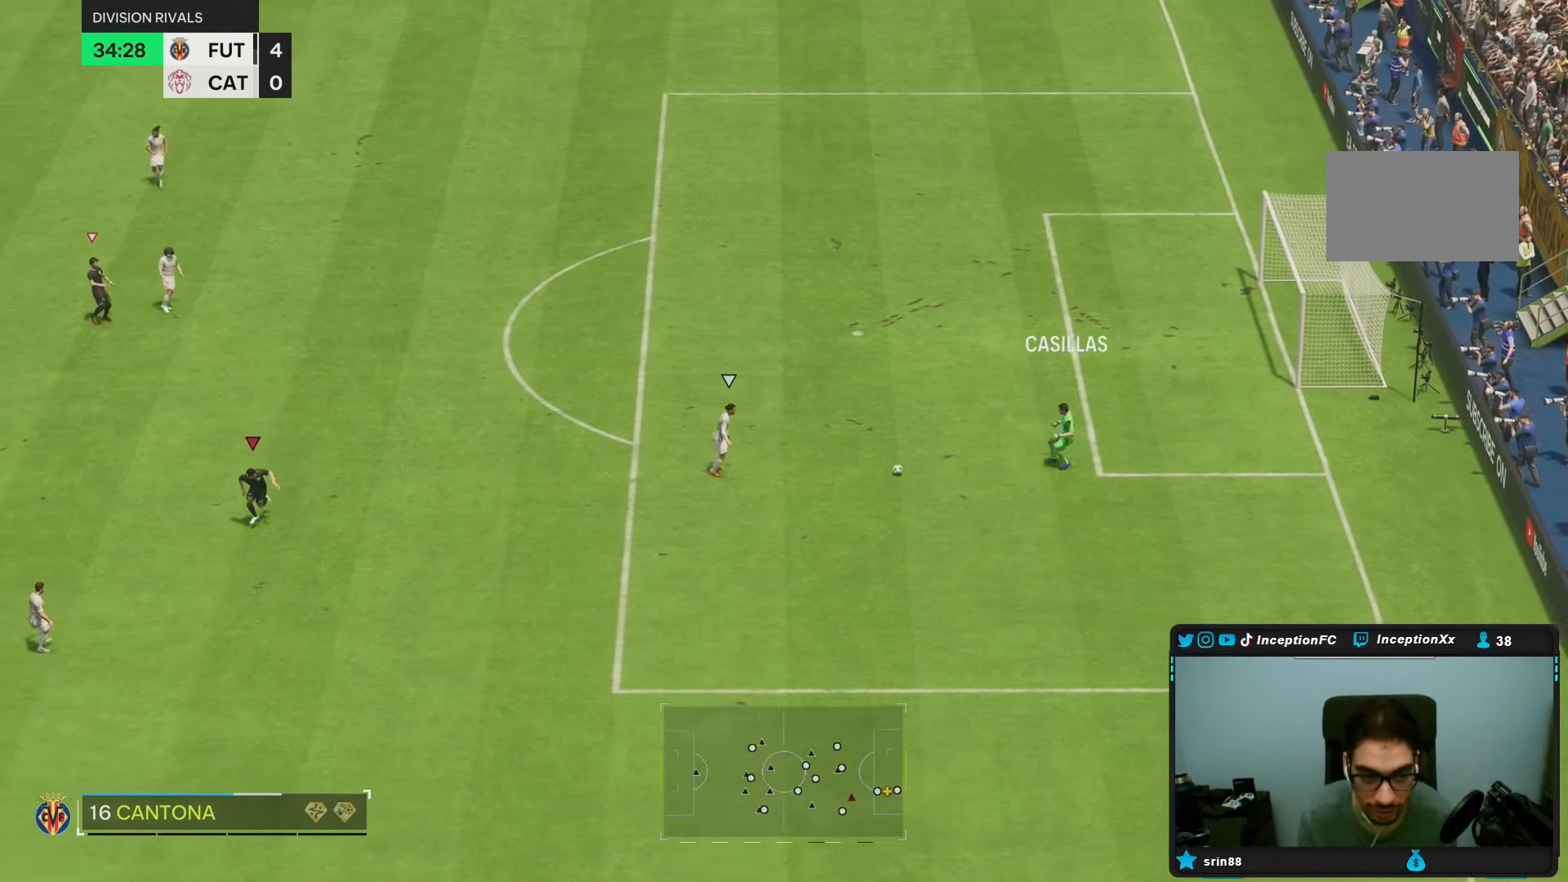
{"buttons": [], "left_stick": "down-right", "right_stick": "center", "events": [[67, "left_stick", "center"], [83, "R2", "up"], [150, "right_stick", "up"], [183, "left_stick", "down"], [267, "right_stick", "center"], [283, "left_stick", "down-right"]]}
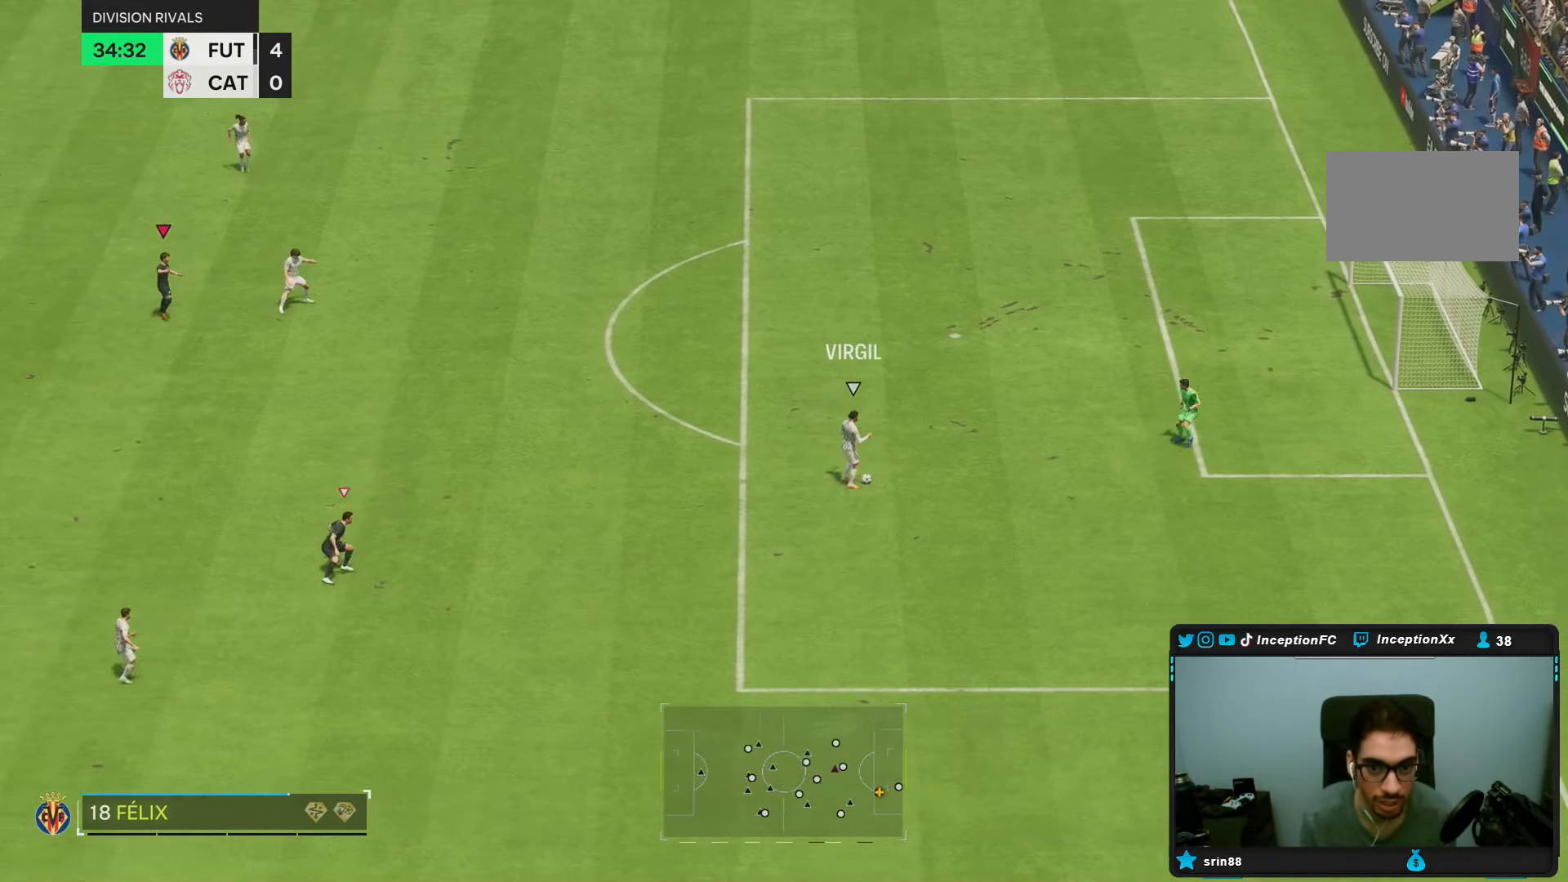
{"buttons": ["R2"], "left_stick": "down-right", "right_stick": "center", "events": [[350, "R2", "down"]]}
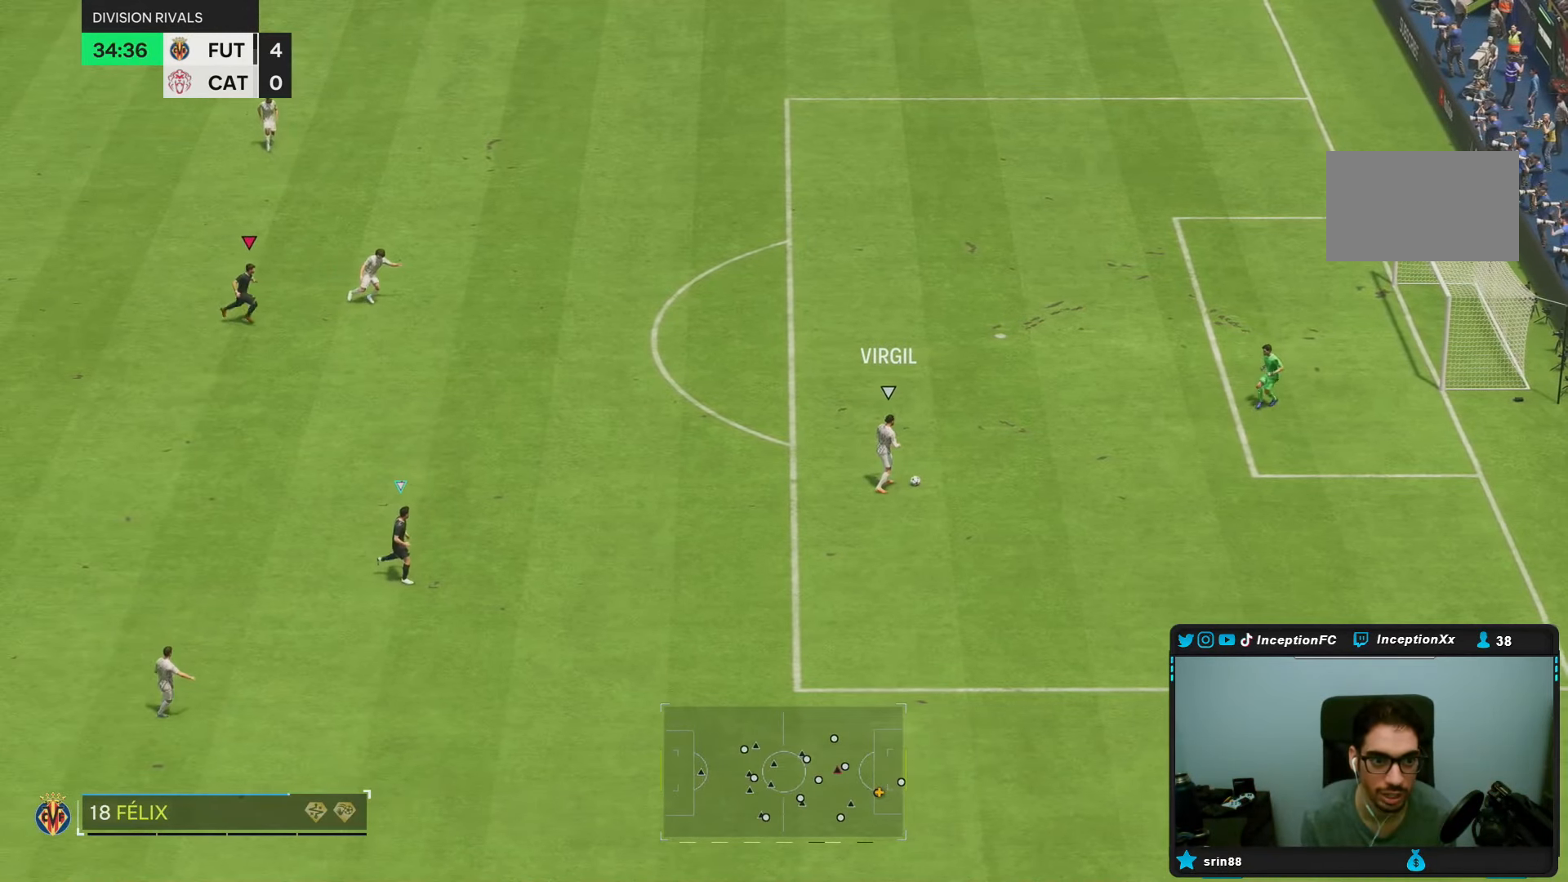
{"buttons": [], "left_stick": "down-right", "right_stick": "down", "events": [[267, "R2", "up"], [400, "right_stick", "down"]]}
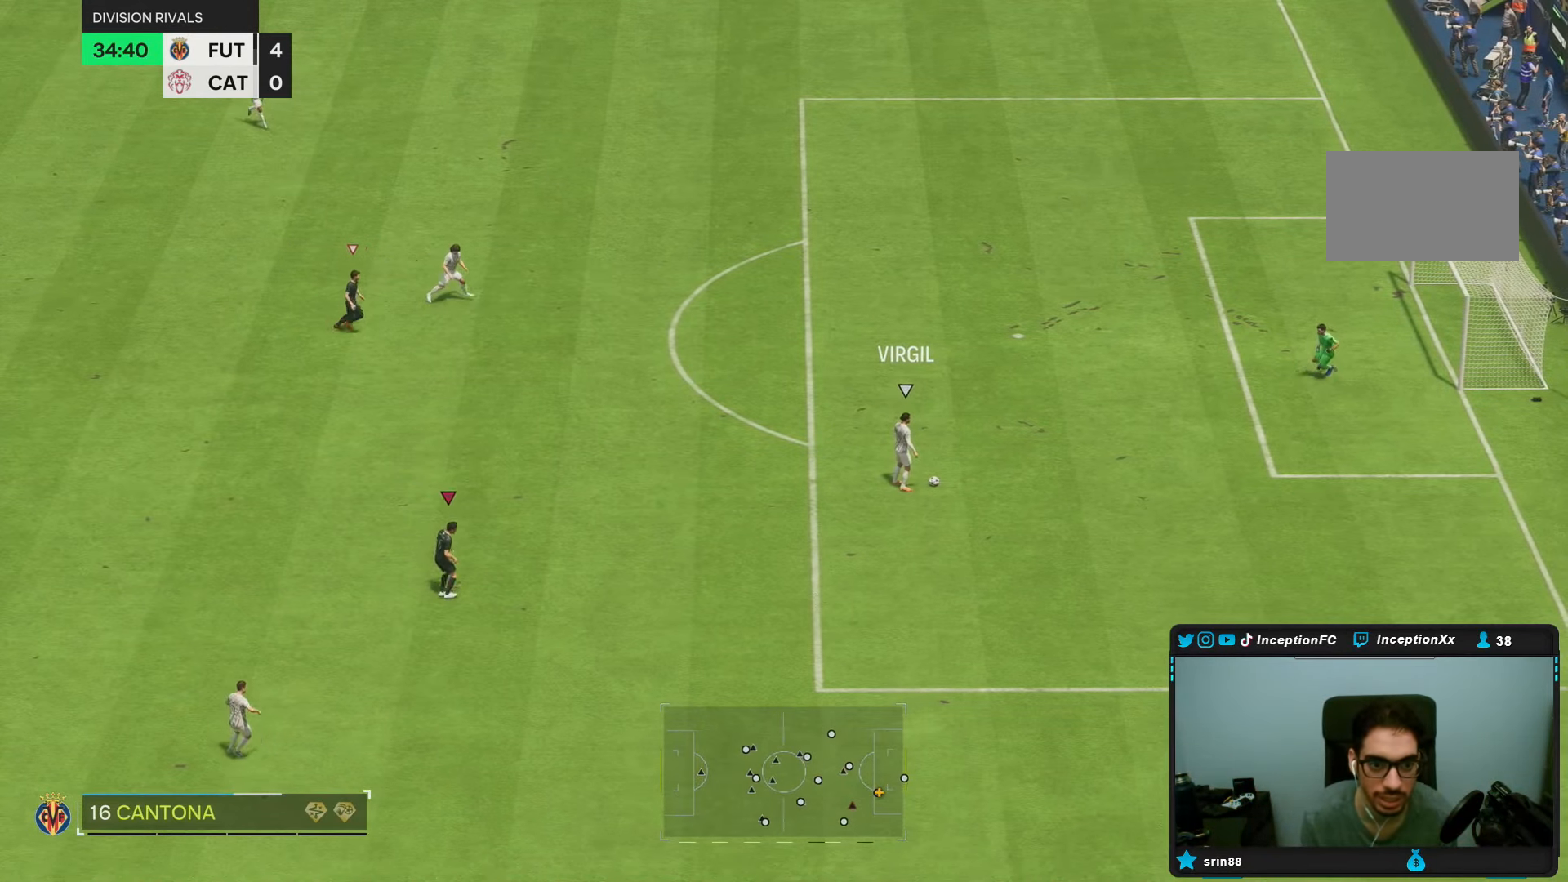
{"buttons": ["R2"], "left_stick": "down-right", "right_stick": "center", "events": [[17, "right_stick", "center"], [183, "right_stick", "up-right"], [333, "R2", "down"], [333, "right_stick", "center"]]}
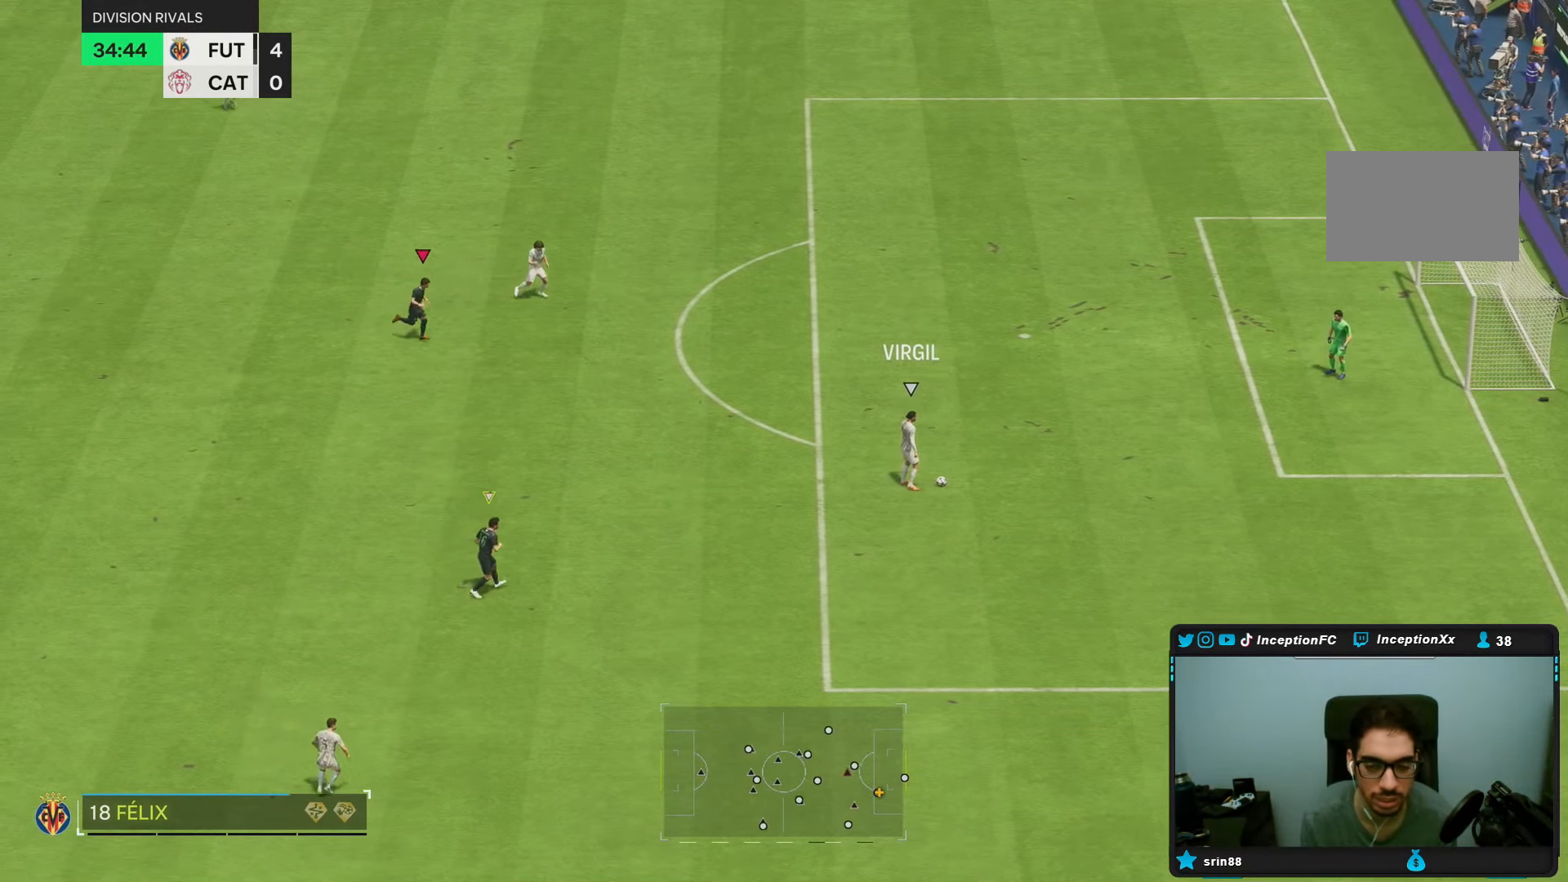
{"buttons": ["R2"], "left_stick": "down-right", "right_stick": "center", "events": []}